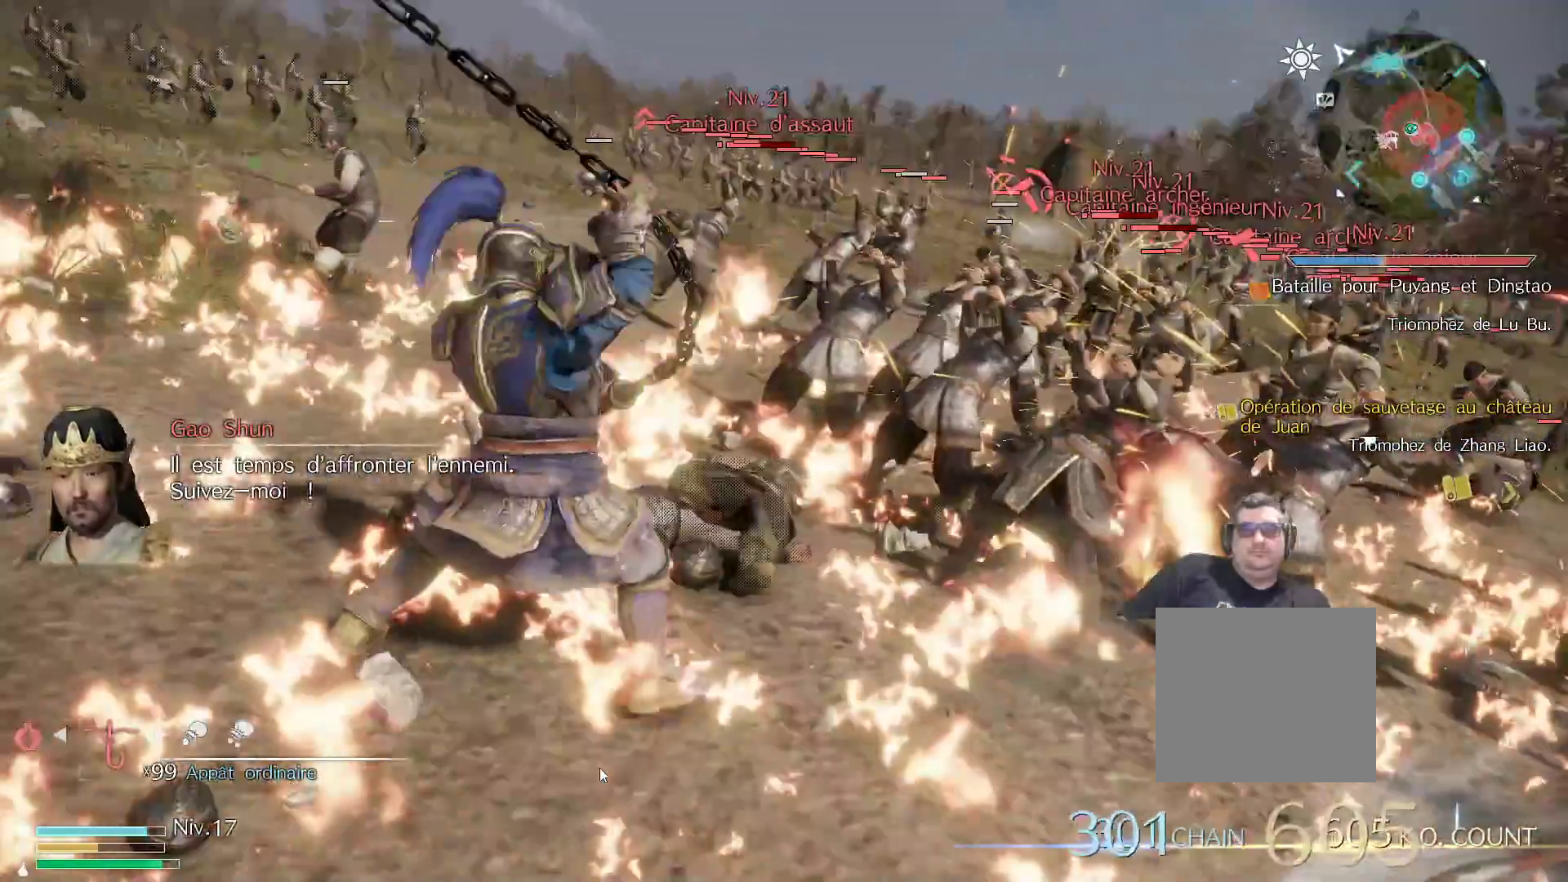
Gameplay with a controller (Xbox layout); each line is a JSON object with the inputs held at the frame after it. "events" lists button and stick changes between this image and that frame as [ms after this image, input, new state], when the widget could be followed in between.
{"buttons": ["Y"], "left_stick": "up-right", "right_stick": "center", "events": [[17, "Y", "down"], [133, "Y", "up"], [200, "Y", "down"], [367, "Y", "up"], [433, "Y", "down"]]}
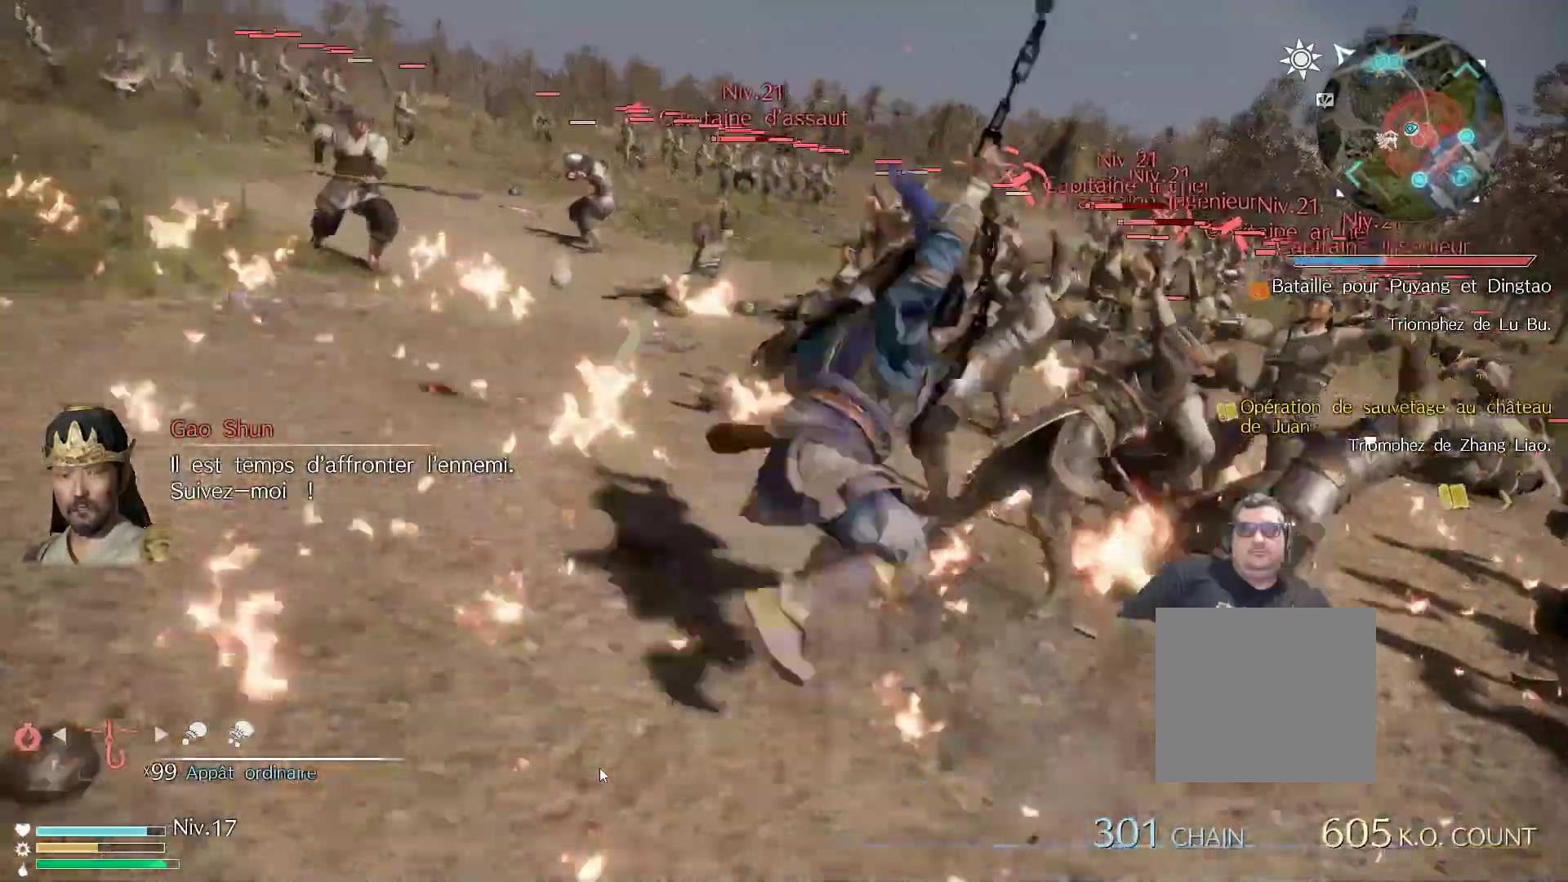
{"buttons": [], "left_stick": "center", "right_stick": "center", "events": [[50, "Y", "up"], [150, "Y", "down"], [300, "Y", "up"], [333, "left_stick", "center"]]}
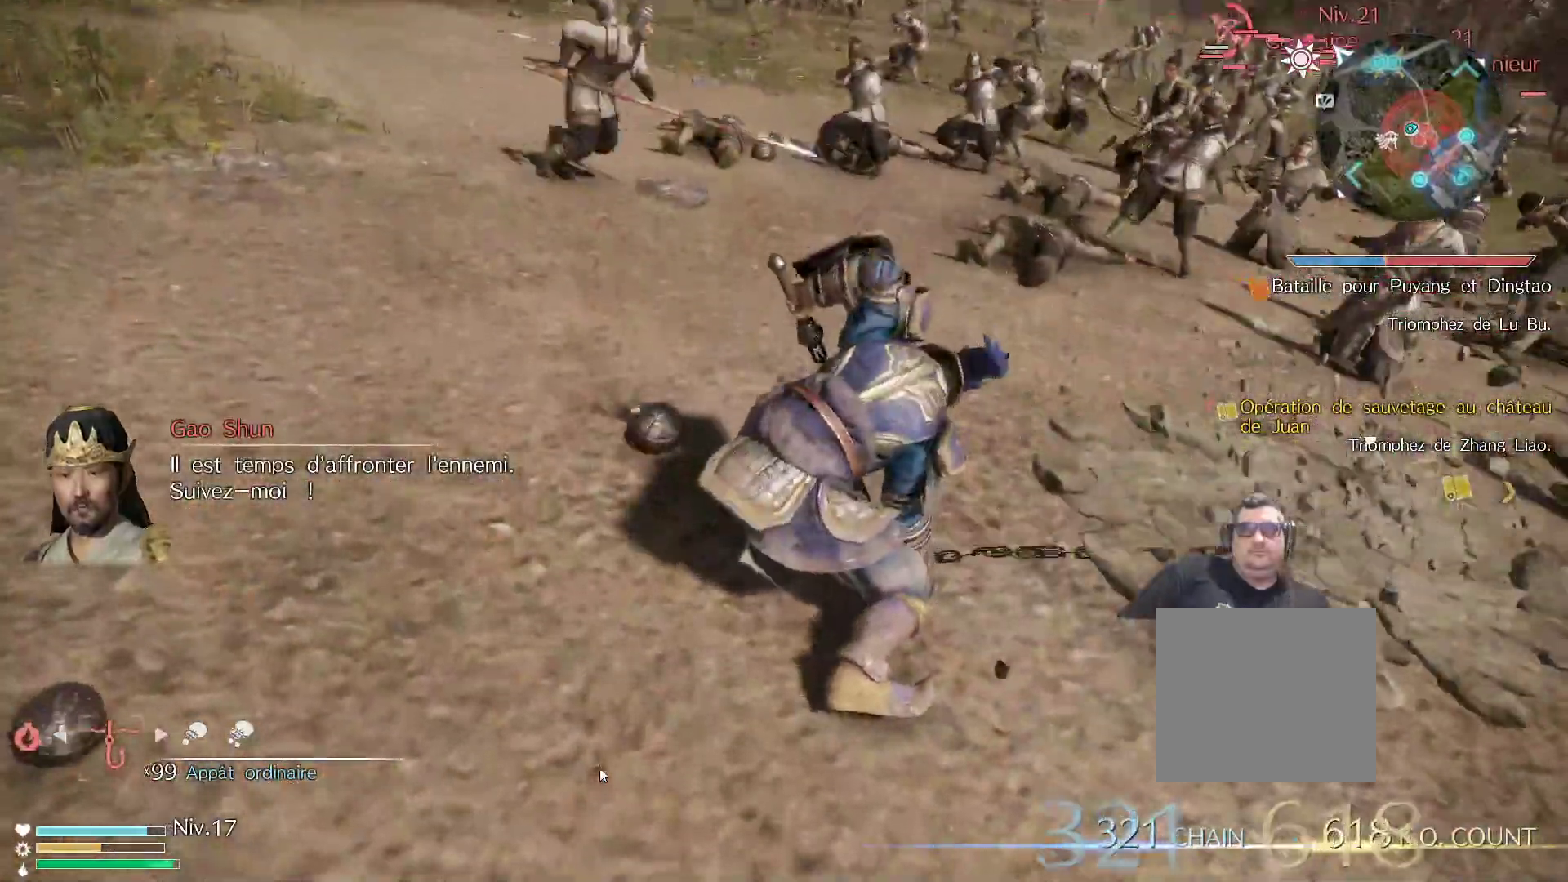
{"buttons": [], "left_stick": "up", "right_stick": "center", "events": [[117, "left_stick", "up"]]}
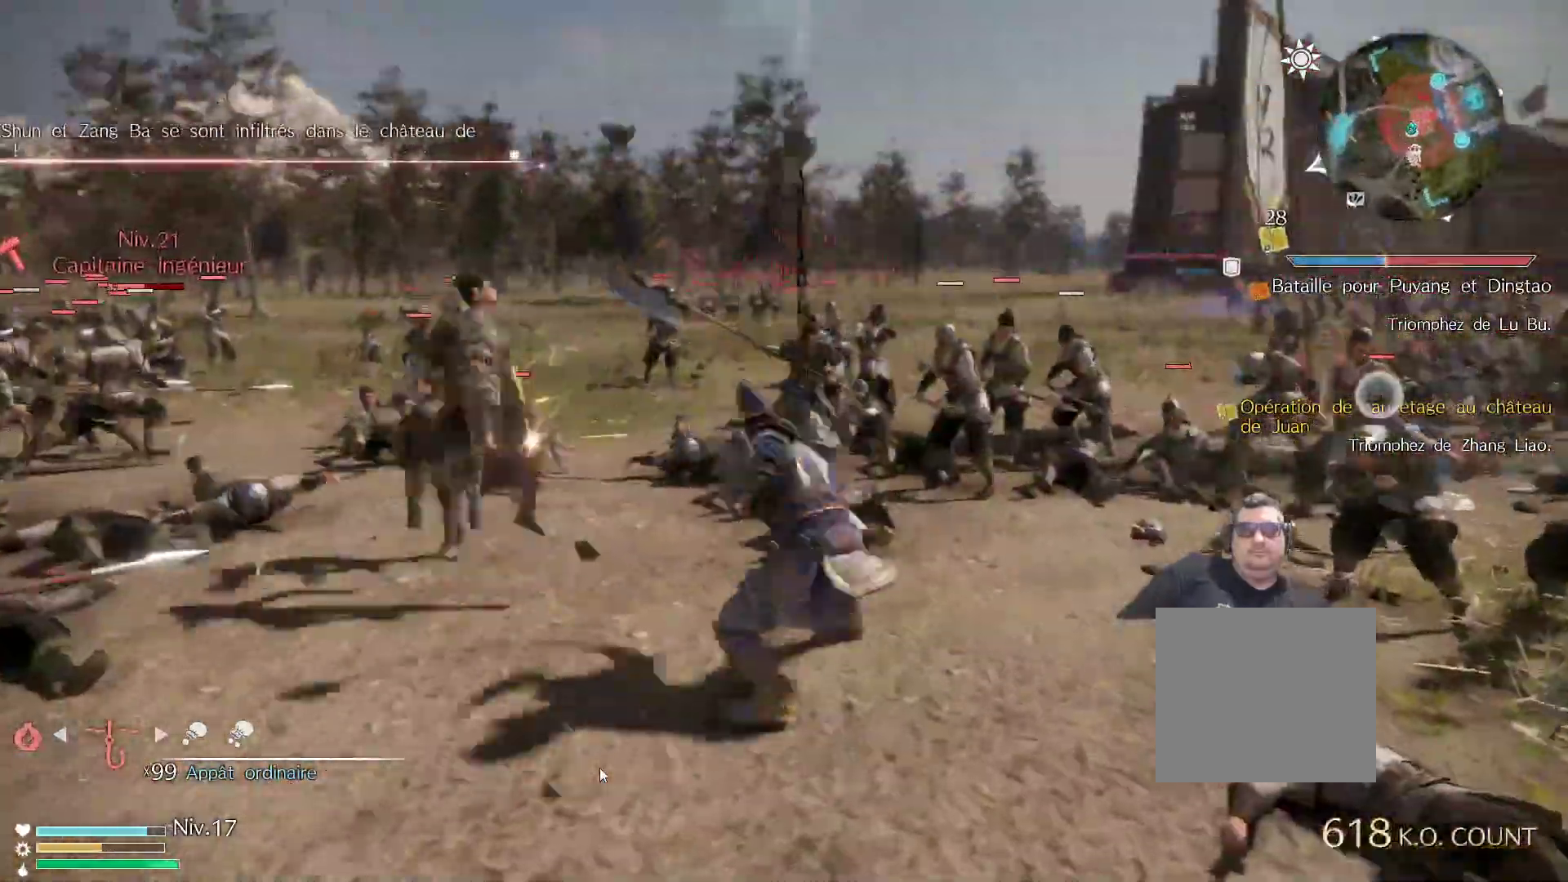
{"buttons": [], "left_stick": "up-left", "right_stick": "center", "events": [[200, "left_stick", "up-left"]]}
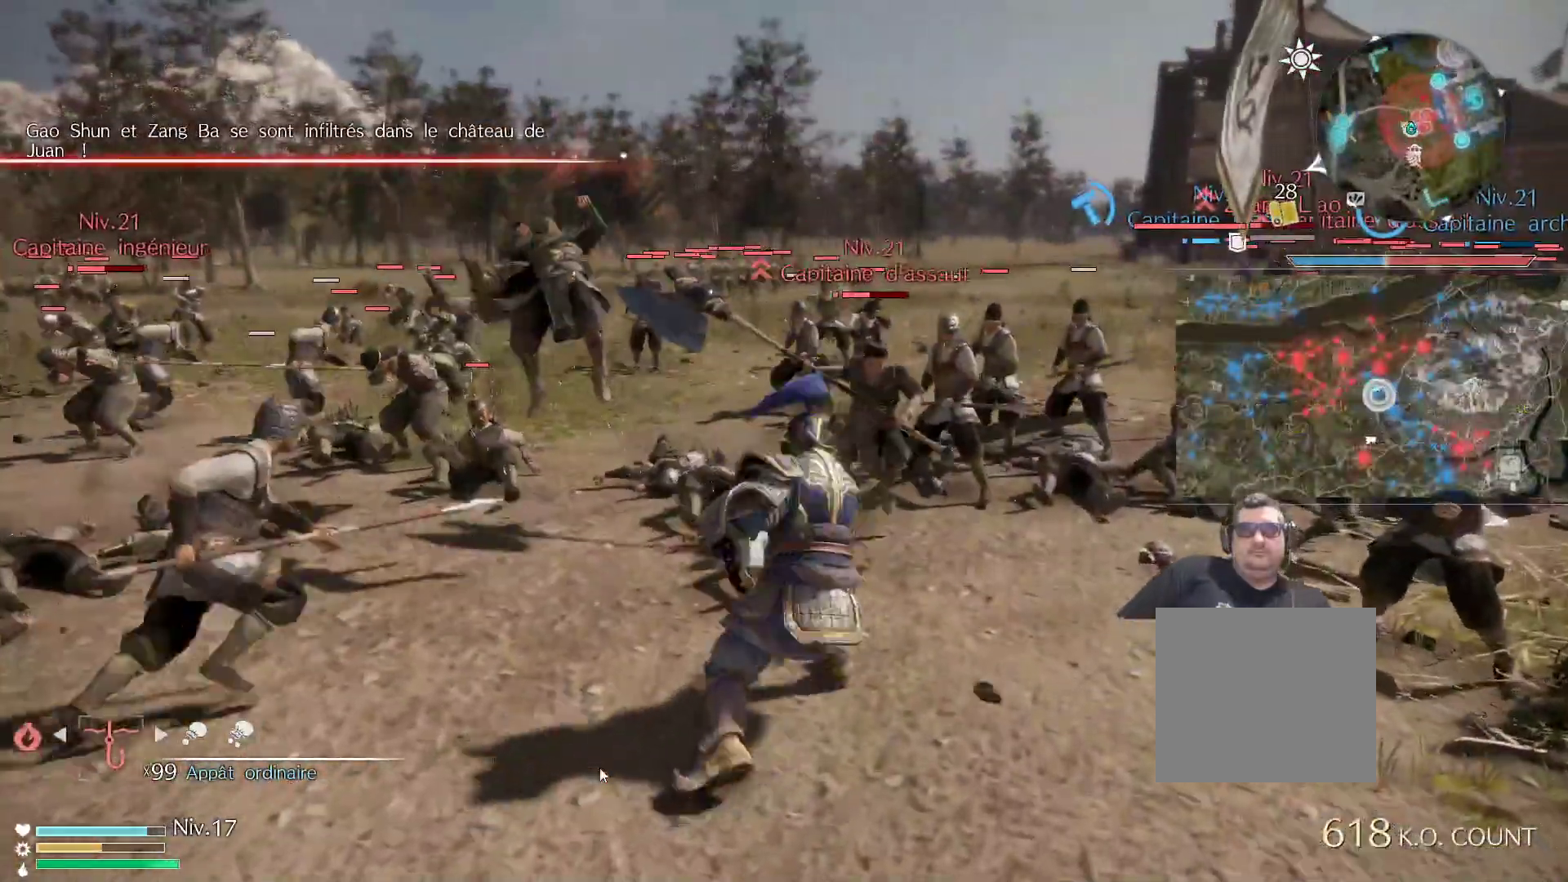
{"buttons": [], "left_stick": "up-left", "right_stick": "center", "events": []}
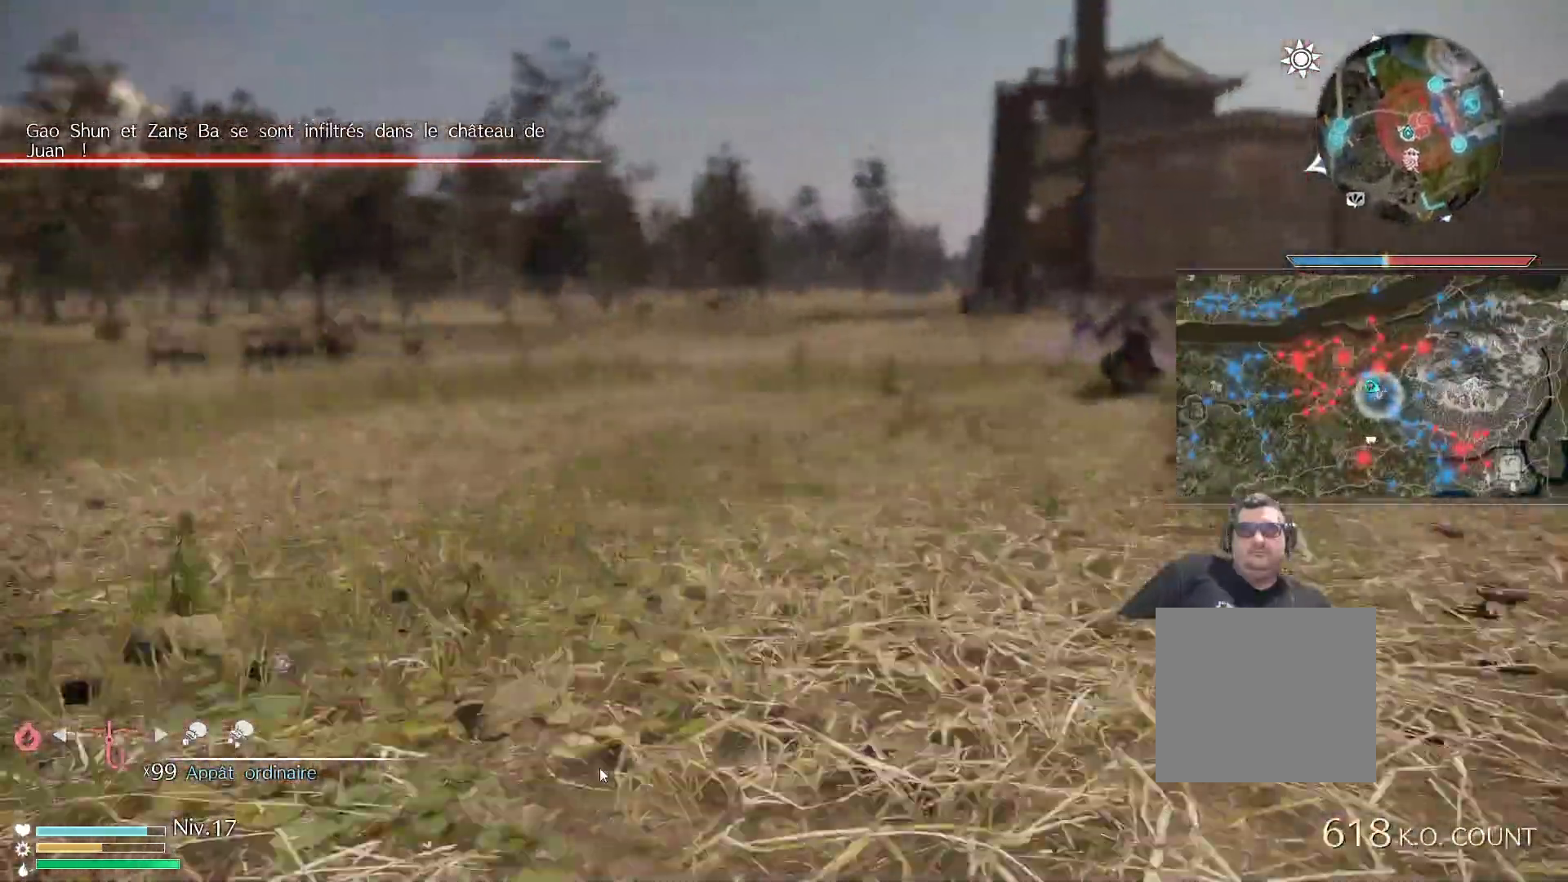
{"buttons": [], "left_stick": "center", "right_stick": "center", "events": [[100, "left_stick", "down-left"], [167, "left_stick", "down"], [350, "left_stick", "center"]]}
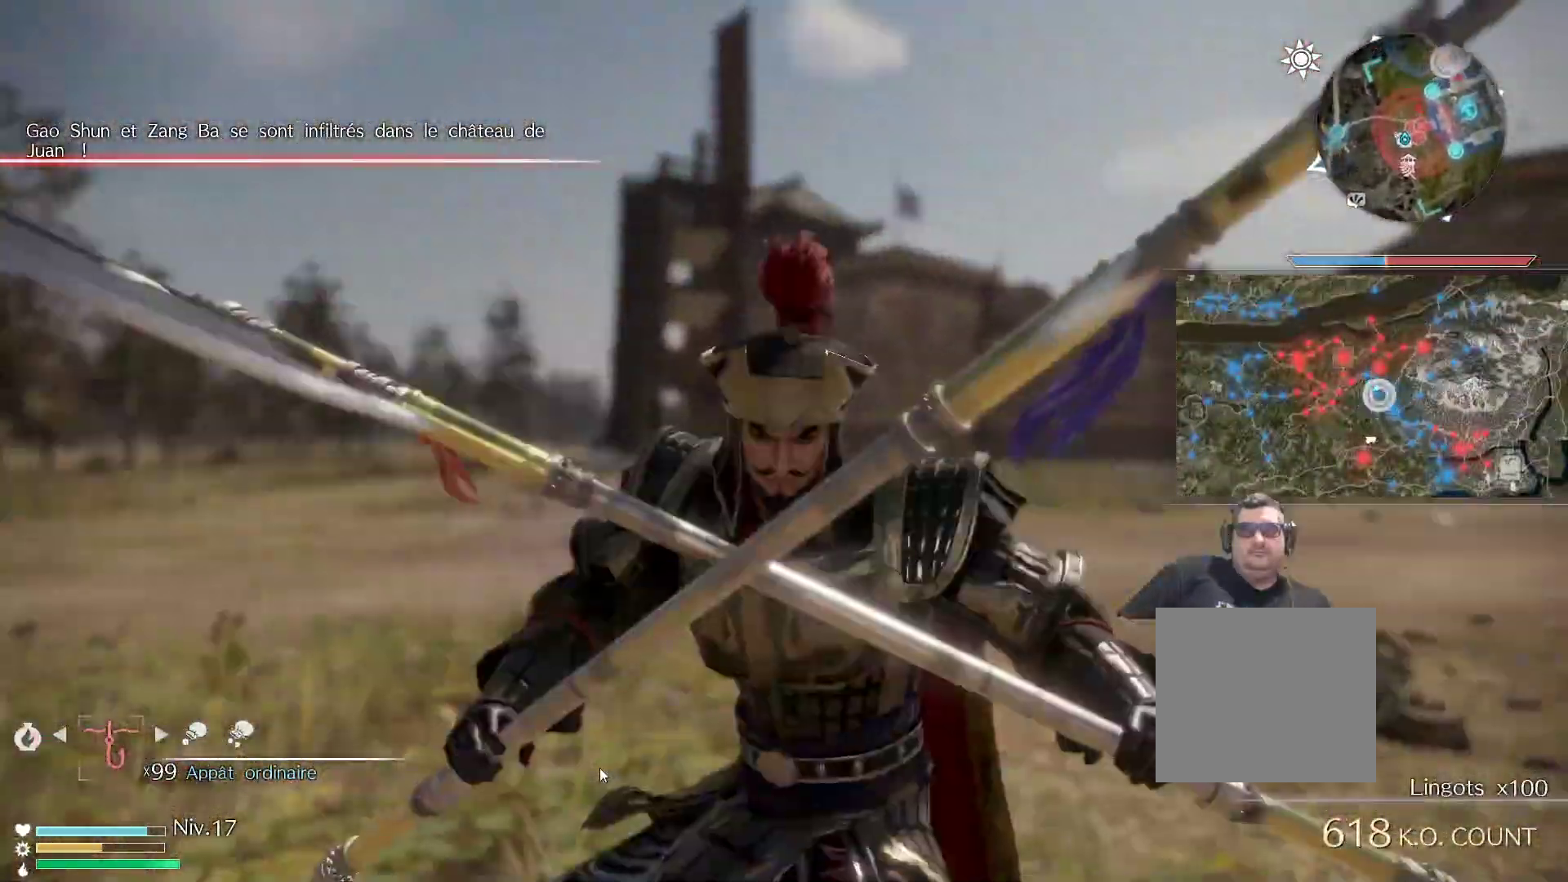
{"buttons": [], "left_stick": "center", "right_stick": "center", "events": []}
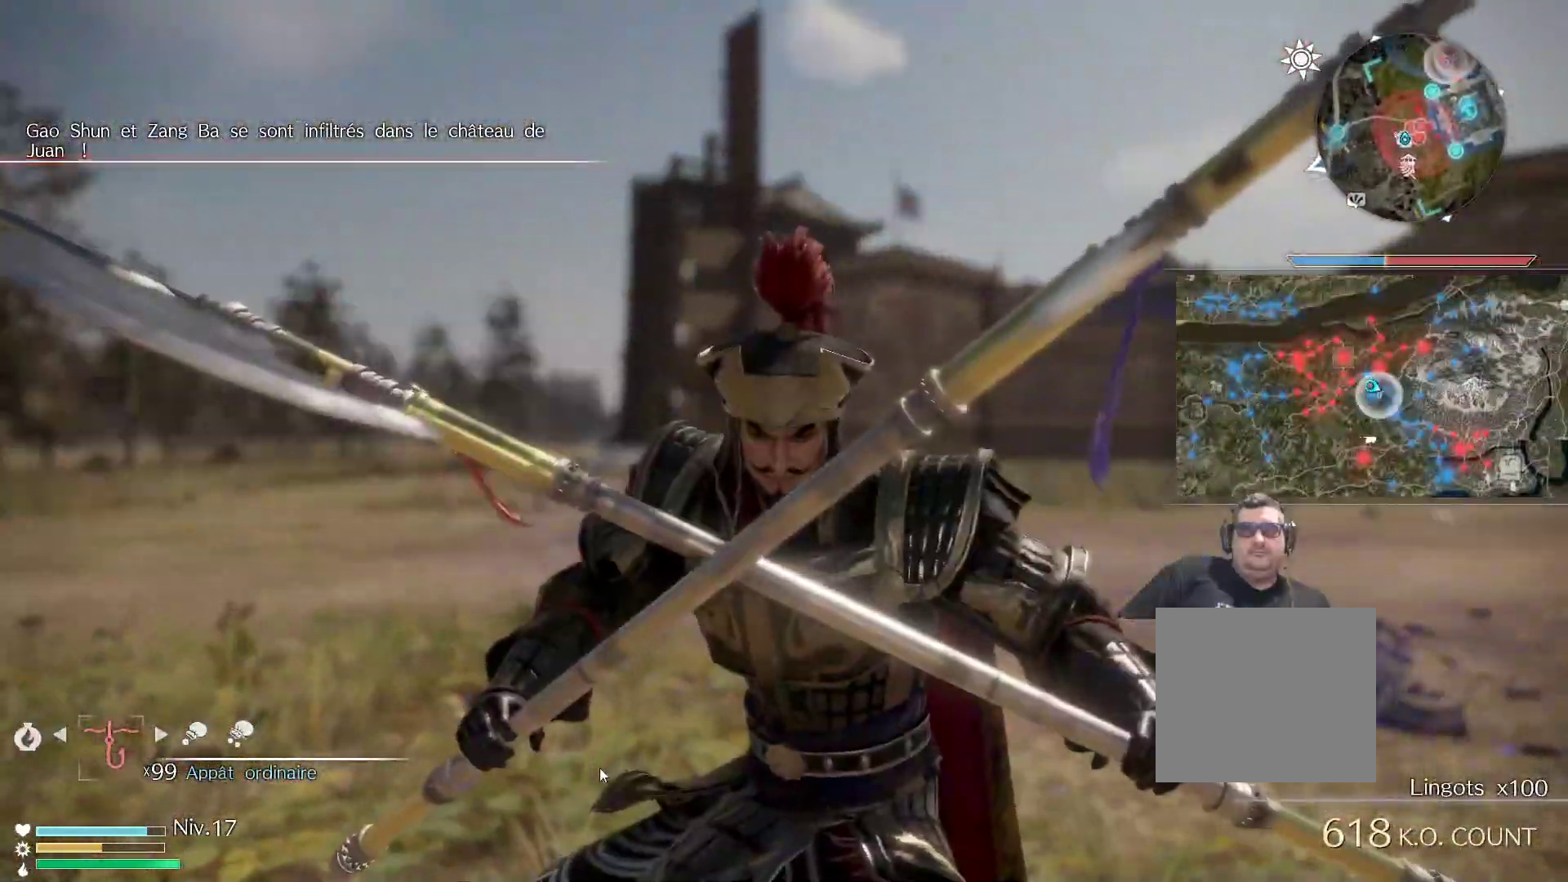
{"buttons": [], "left_stick": "center", "right_stick": "center", "events": []}
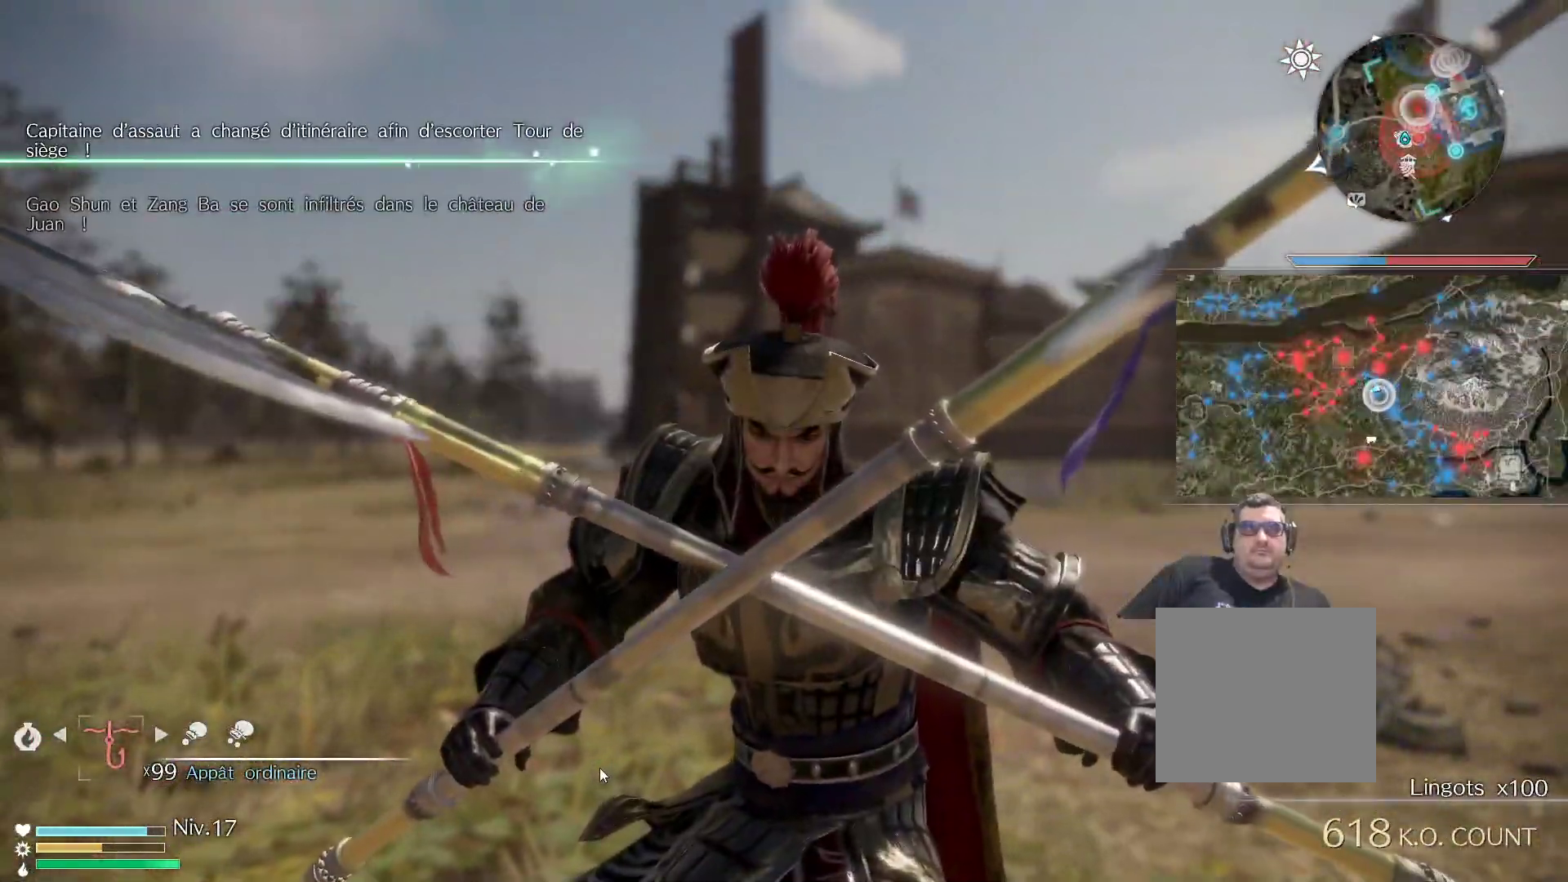
{"buttons": [], "left_stick": "center", "right_stick": "center", "events": []}
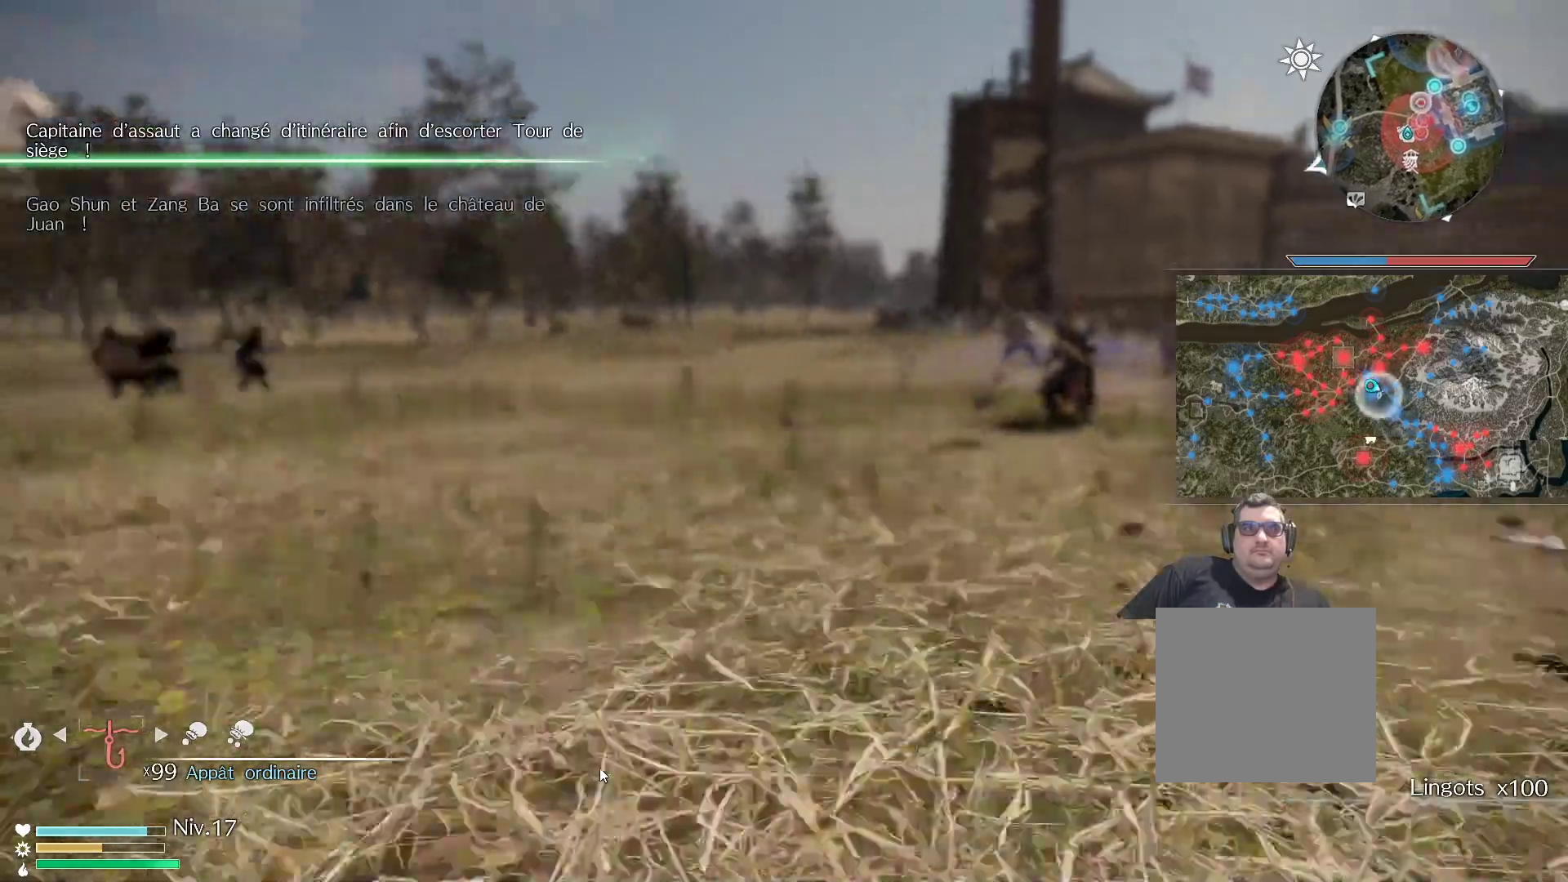
{"buttons": [], "left_stick": "left", "right_stick": "center", "events": [[183, "left_stick", "left"]]}
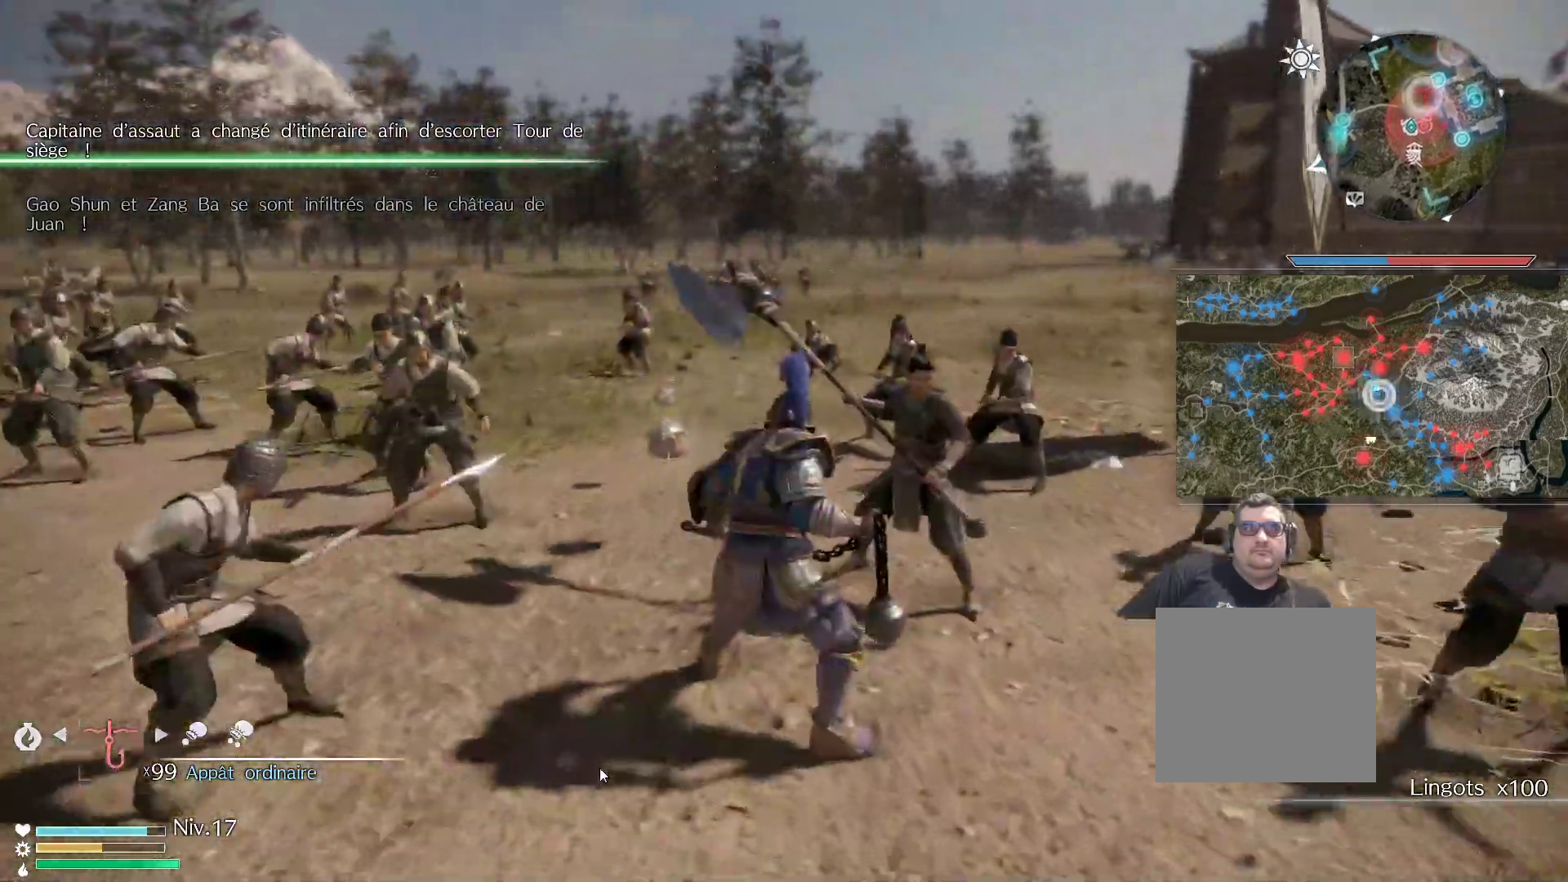
{"buttons": [], "left_stick": "left", "right_stick": "down-left", "events": [[500, "right_stick", "down-left"]]}
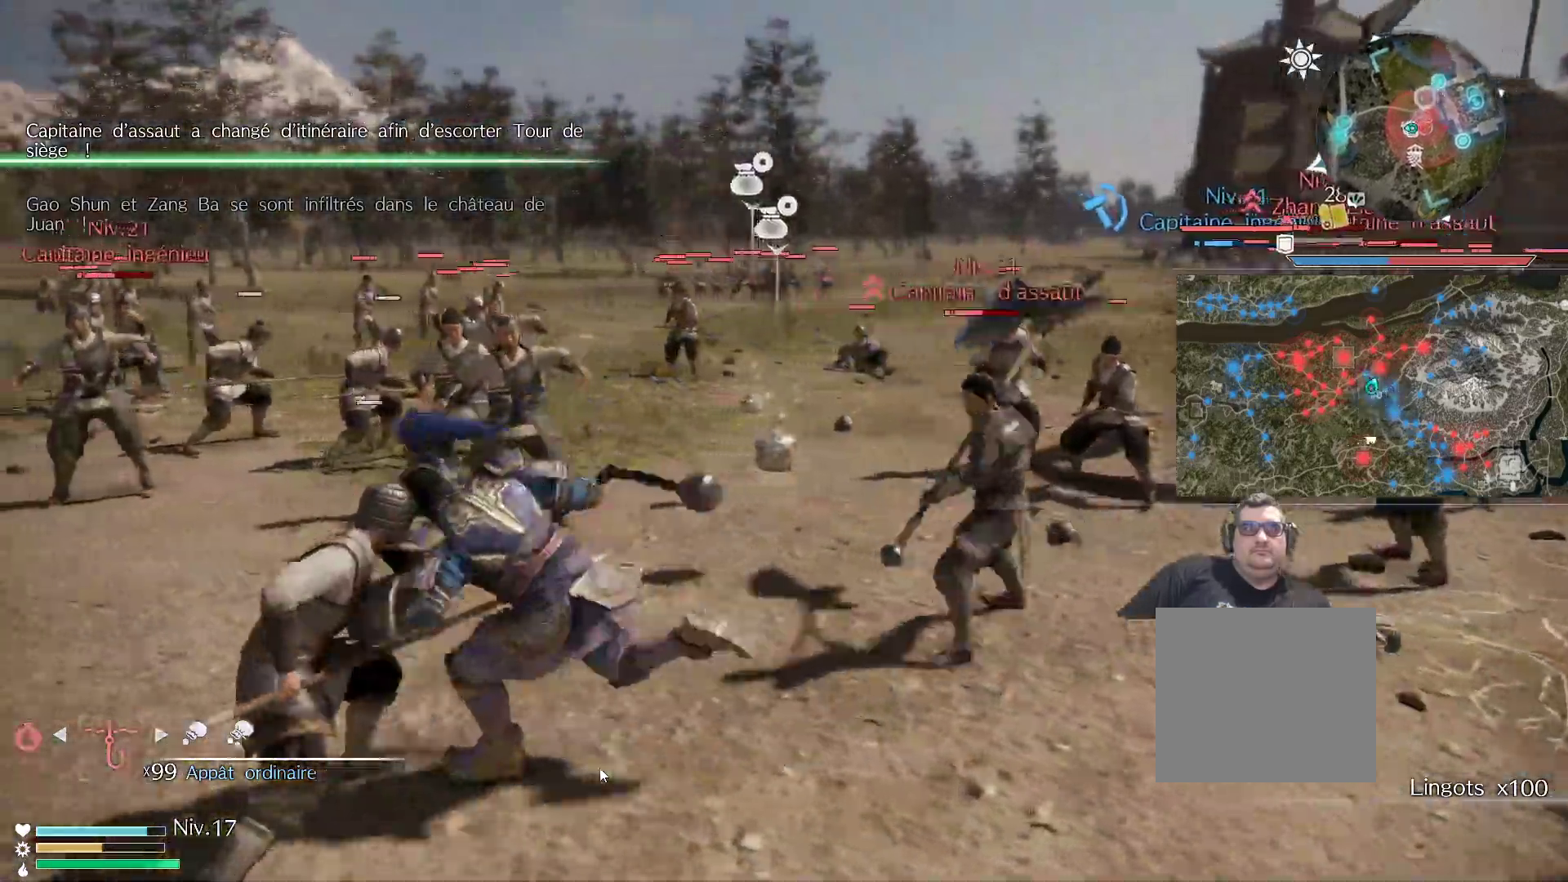
{"buttons": [], "left_stick": "up", "right_stick": "center", "events": [[100, "left_stick", "up-left"], [217, "right_stick", "center"], [350, "left_stick", "up"]]}
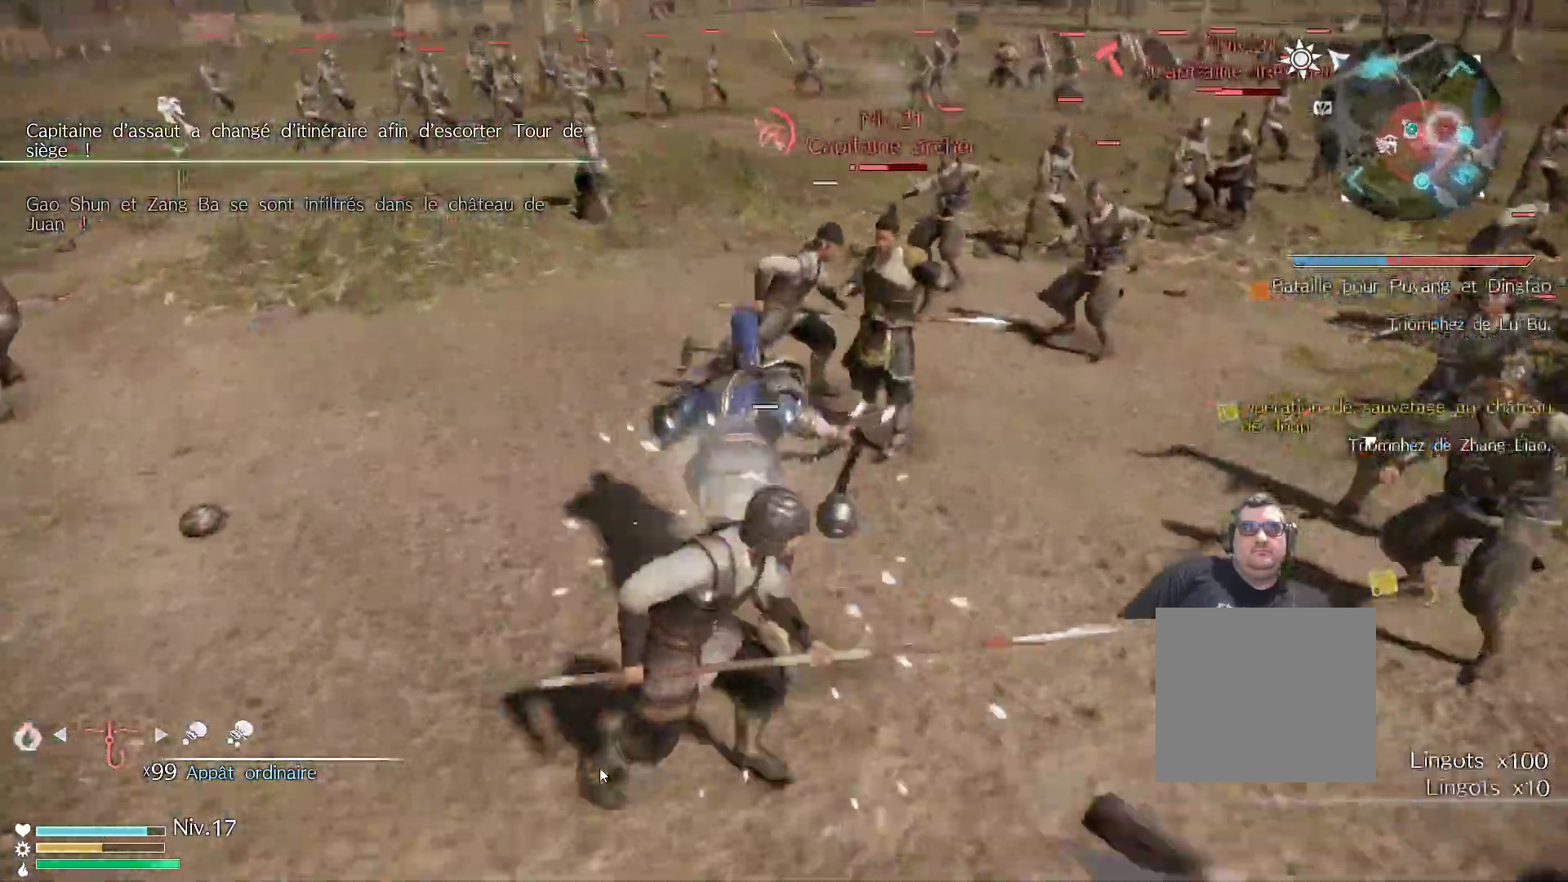
{"buttons": [], "left_stick": "right", "right_stick": "center", "events": [[150, "right_stick", "up"], [250, "right_stick", "center"], [267, "left_stick", "up-right"], [333, "X", "down"], [483, "X", "up"], [483, "left_stick", "right"]]}
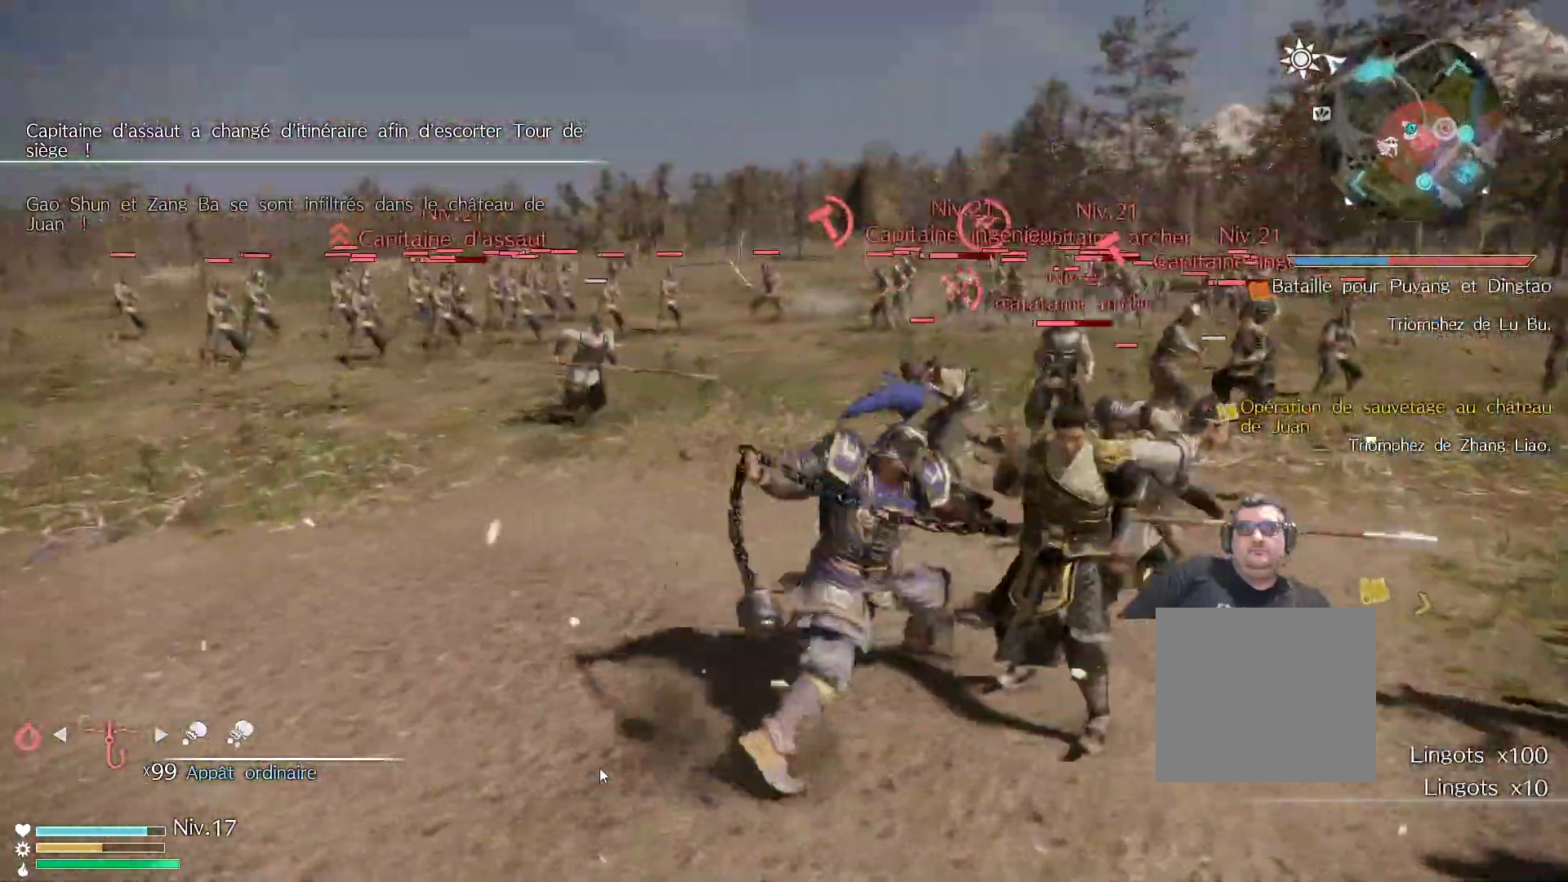
{"buttons": ["X"], "left_stick": "center", "right_stick": "right", "events": [[50, "X", "down"], [183, "X", "up"], [200, "left_stick", "center"], [267, "X", "down"], [383, "X", "up"], [400, "right_stick", "right"], [467, "X", "down"]]}
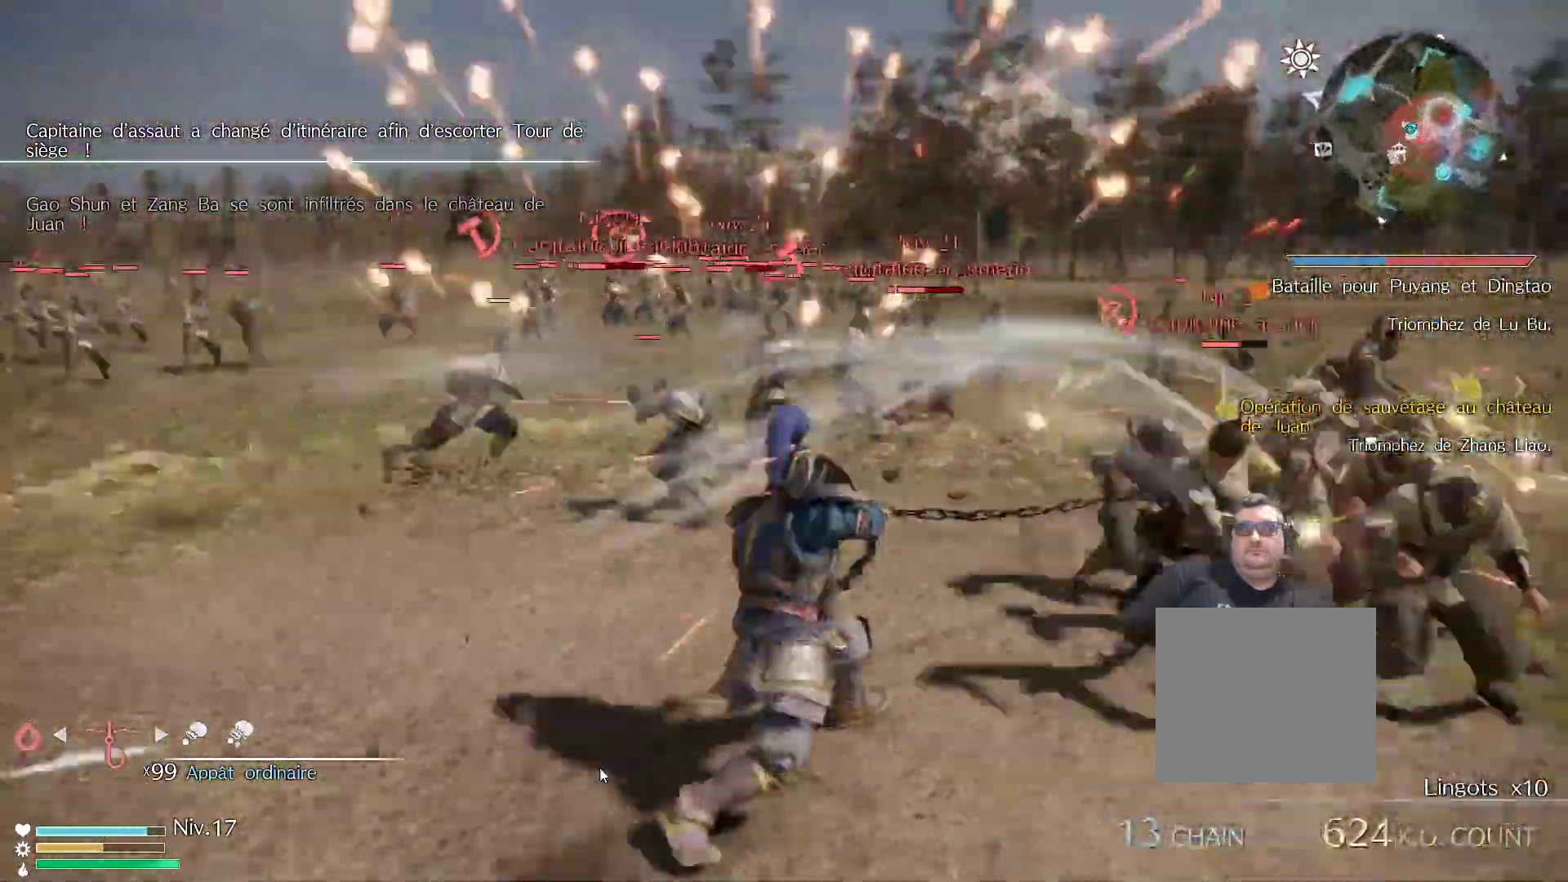
{"buttons": ["X"], "left_stick": "center", "right_stick": "center", "events": [[83, "X", "up"], [167, "X", "down"], [317, "right_stick", "center"]]}
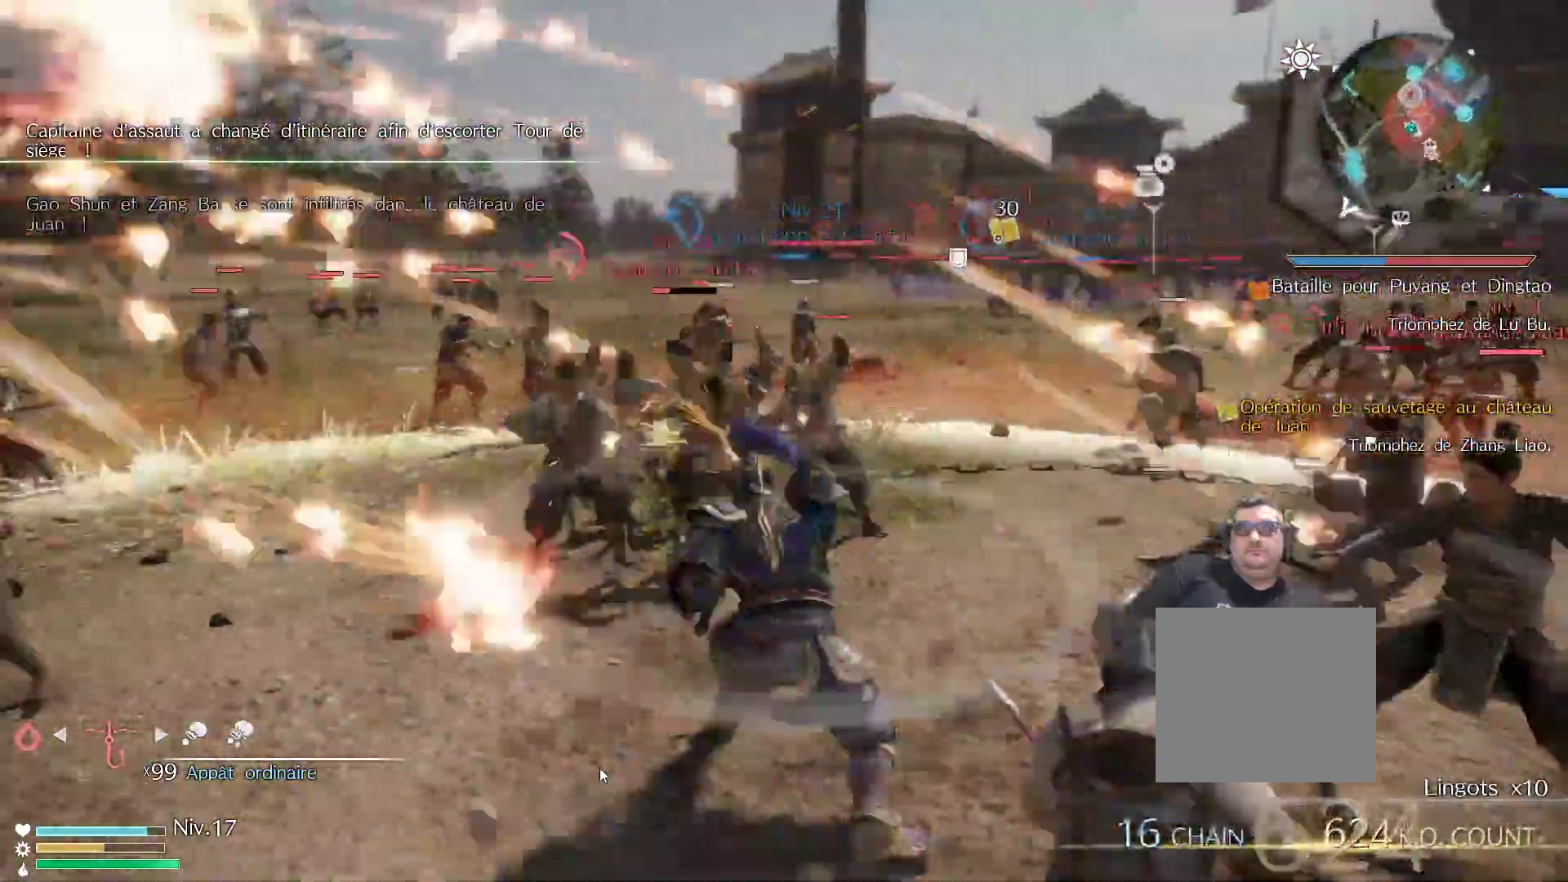
{"buttons": ["X"], "left_stick": "up", "right_stick": "center", "events": [[17, "X", "up"], [117, "X", "down"], [150, "left_stick", "up"], [233, "X", "up"], [317, "X", "down"], [417, "X", "up"], [500, "X", "down"]]}
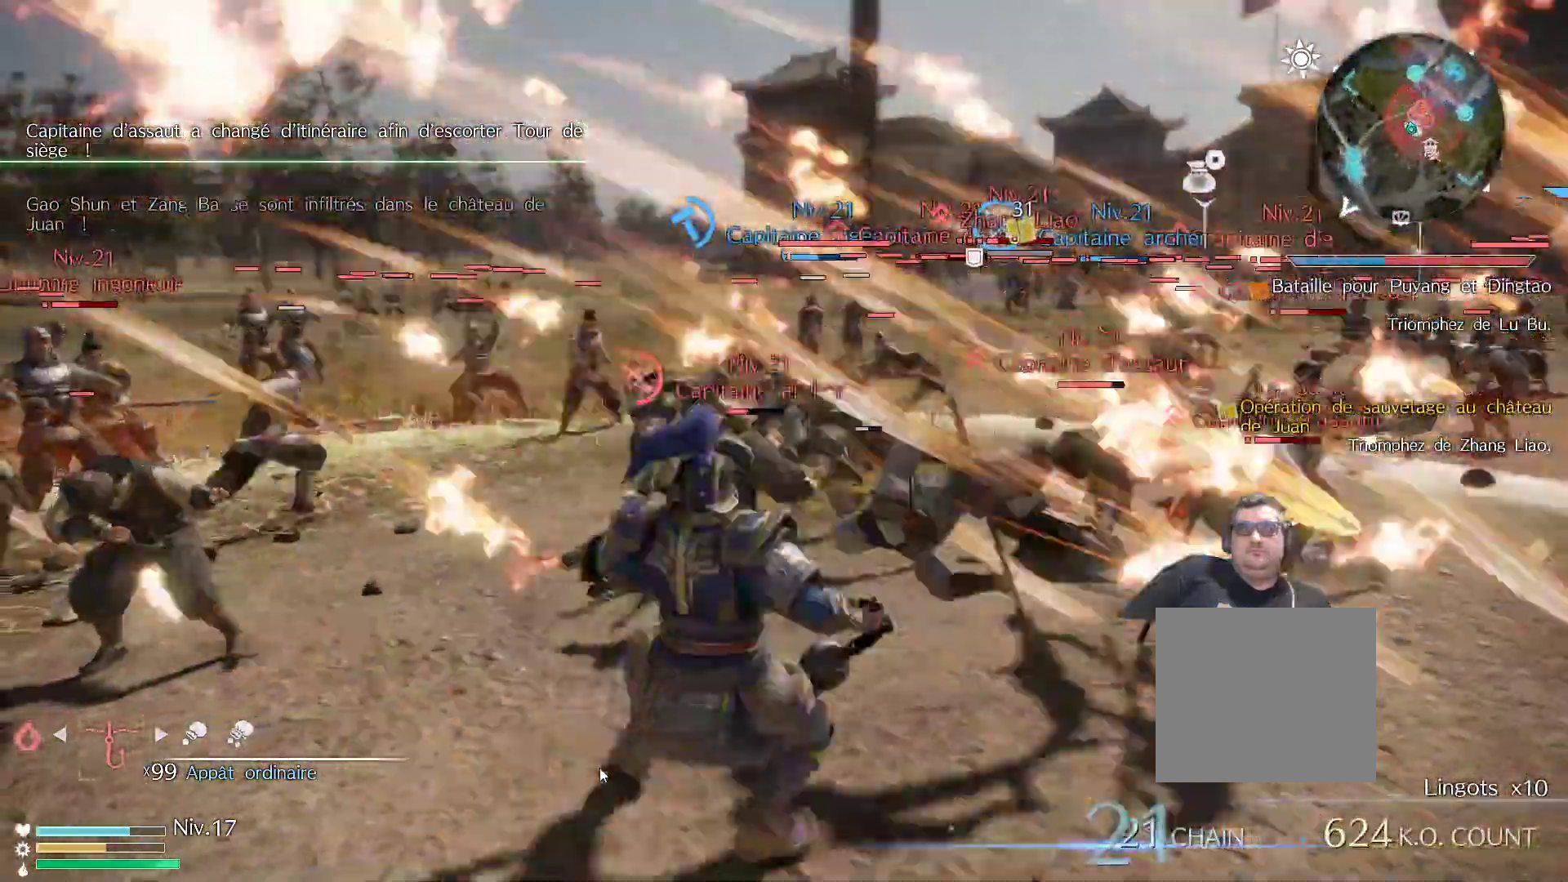
{"buttons": ["X"], "left_stick": "up", "right_stick": "center", "events": [[150, "X", "up"], [233, "X", "down"], [367, "X", "up"], [467, "X", "down"]]}
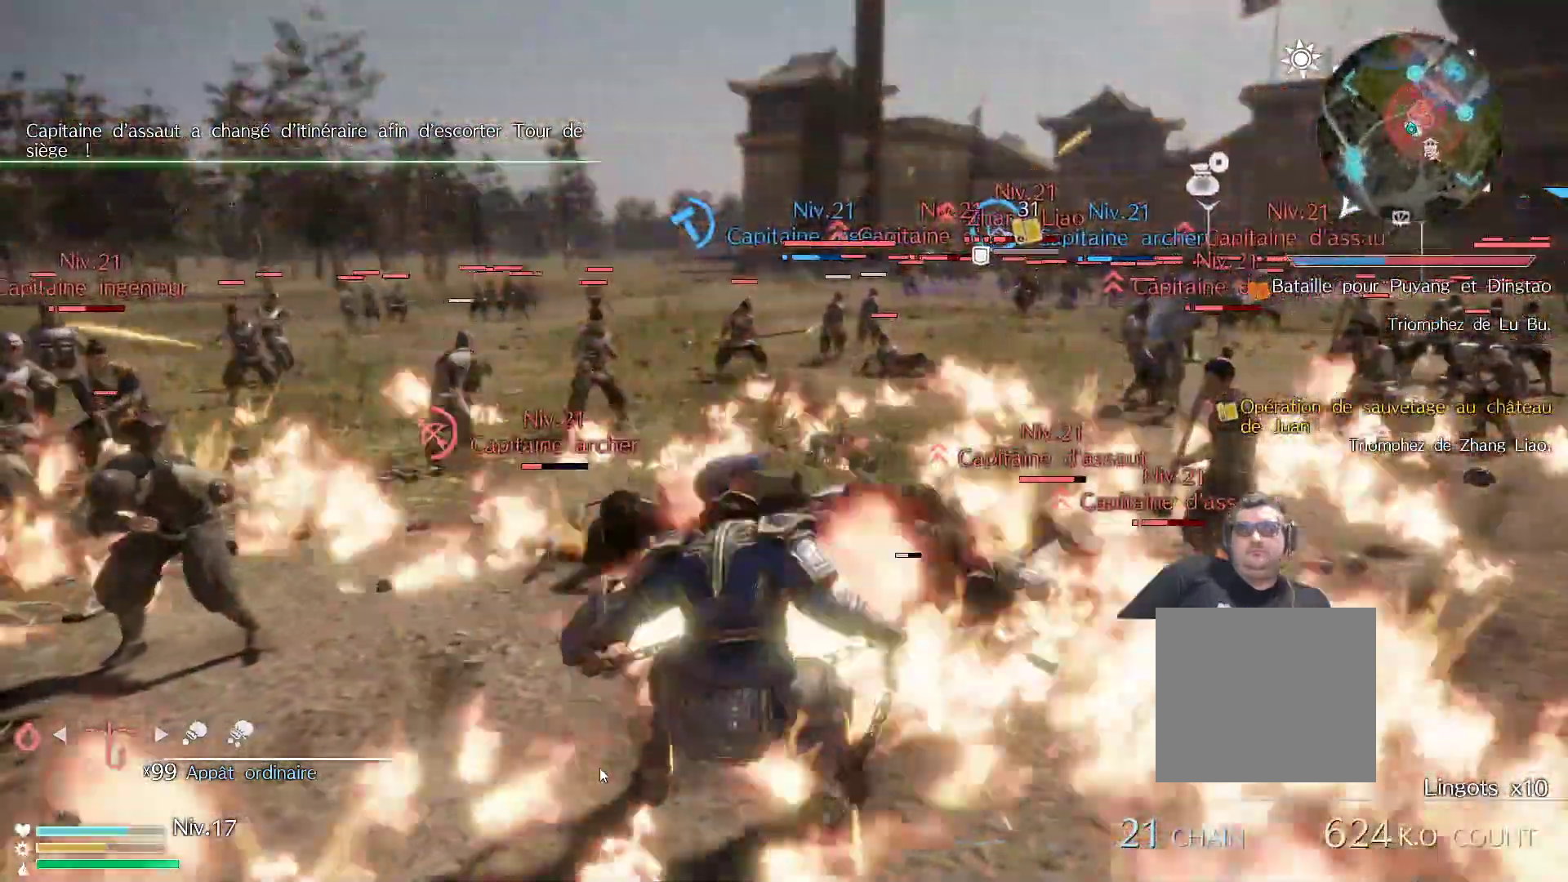
{"buttons": [], "left_stick": "up", "right_stick": "center", "events": [[83, "X", "up"], [167, "X", "down"], [267, "X", "up"], [383, "X", "down"], [500, "X", "up"]]}
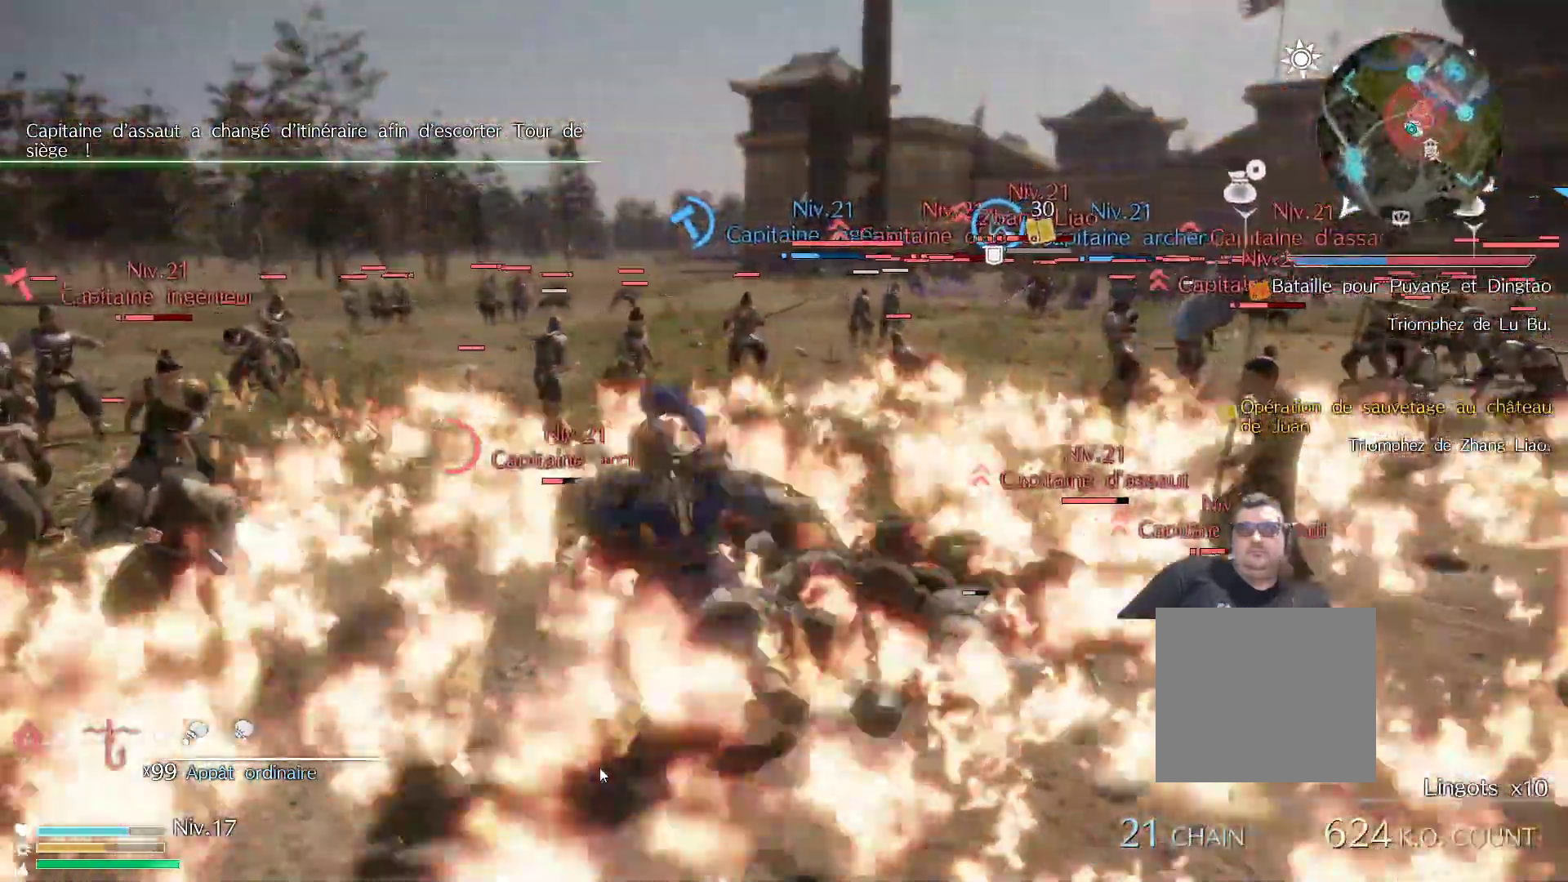
{"buttons": [], "left_stick": "up", "right_stick": "center", "events": [[100, "X", "down"], [217, "X", "up"], [300, "X", "down"], [450, "X", "up"]]}
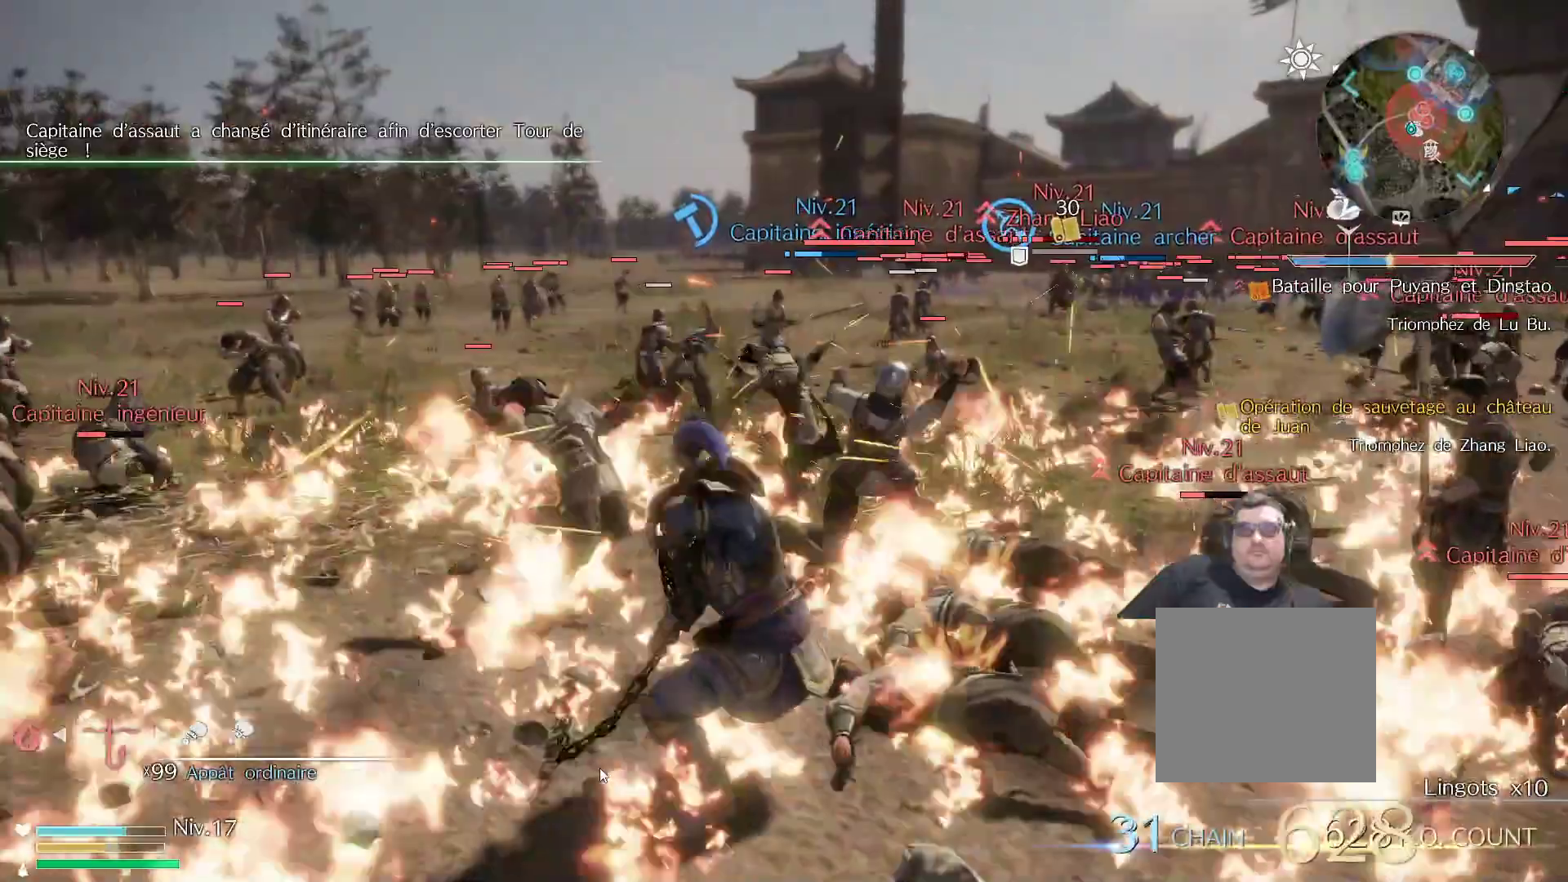
{"buttons": ["X"], "left_stick": "up", "right_stick": "center", "events": [[17, "X", "down"], [167, "X", "up"], [250, "X", "down"], [400, "X", "up"], [483, "X", "down"]]}
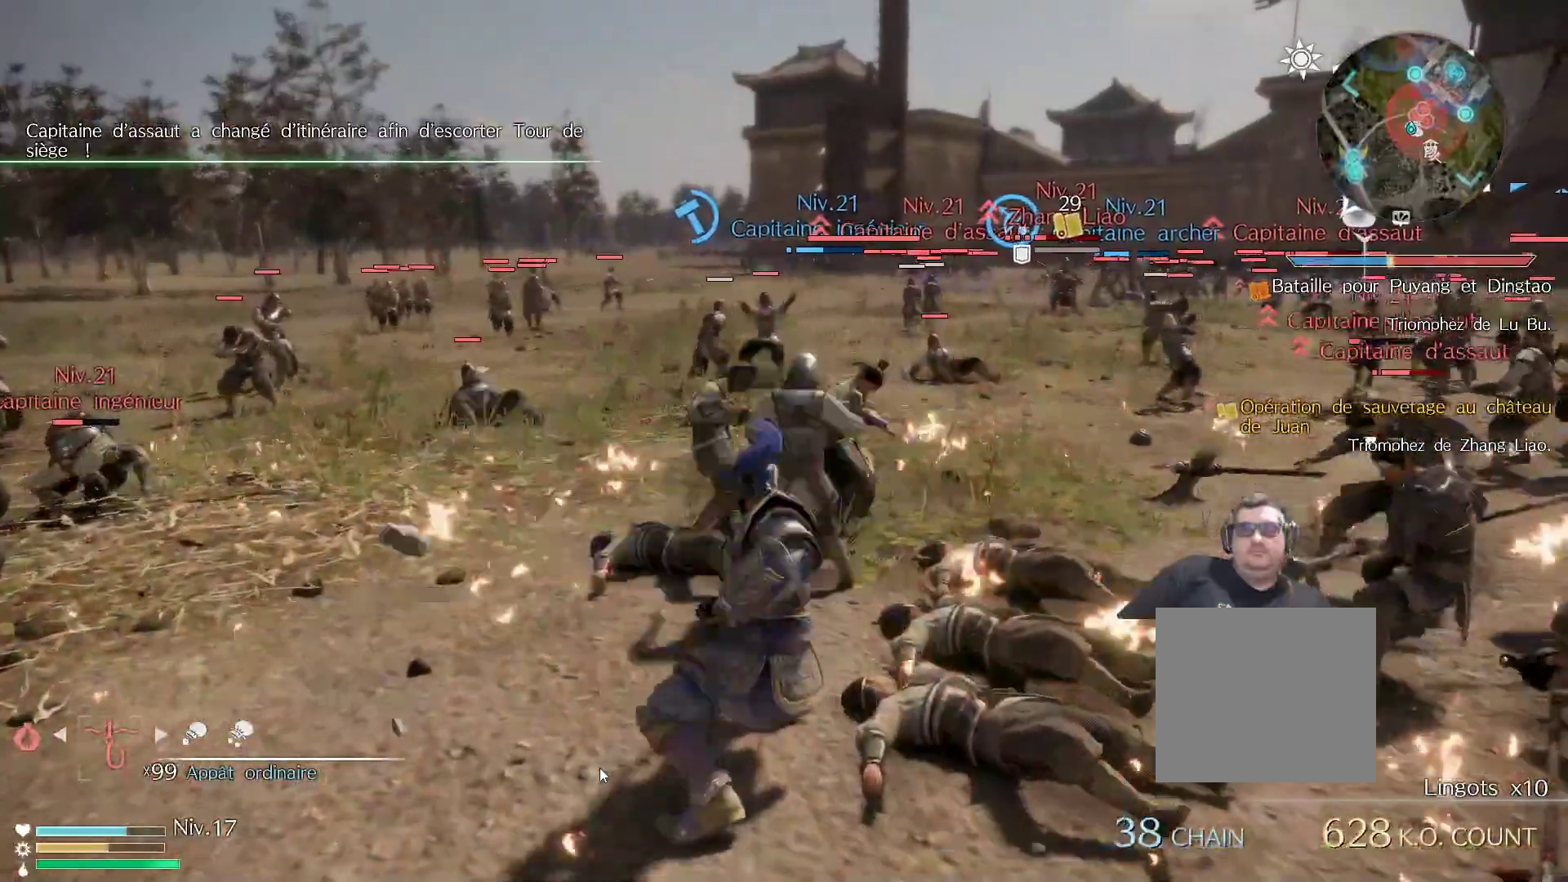
{"buttons": [], "left_stick": "up-left", "right_stick": "center", "events": [[117, "X", "up"], [217, "X", "down"], [217, "left_stick", "up-left"], [350, "X", "up"]]}
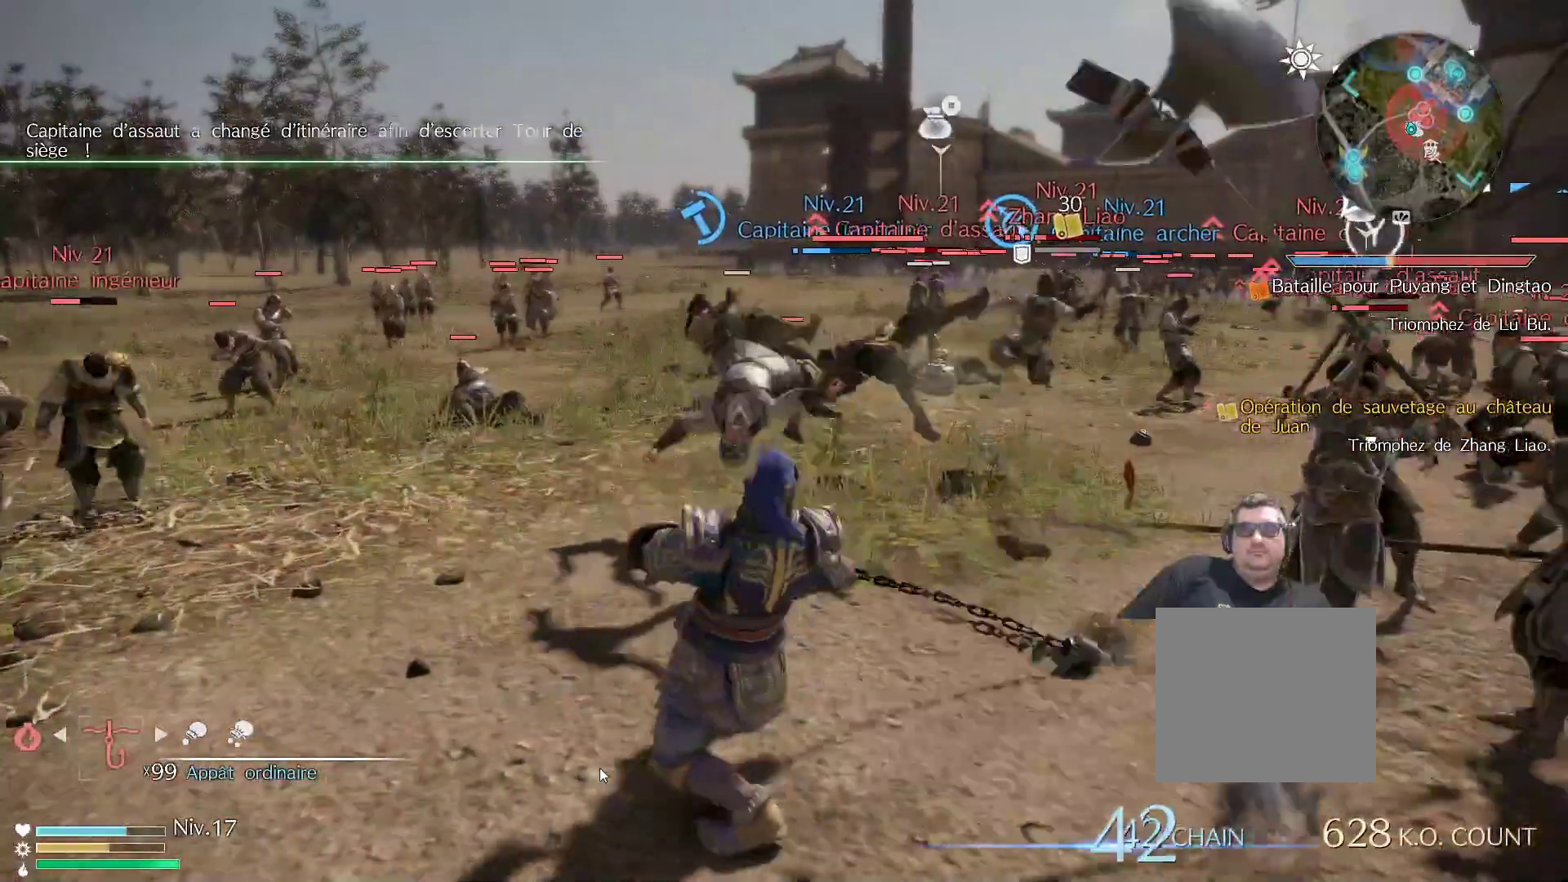
{"buttons": ["X"], "left_stick": "right", "right_stick": "center", "events": [[317, "left_stick", "up-right"], [400, "X", "down"], [467, "left_stick", "right"]]}
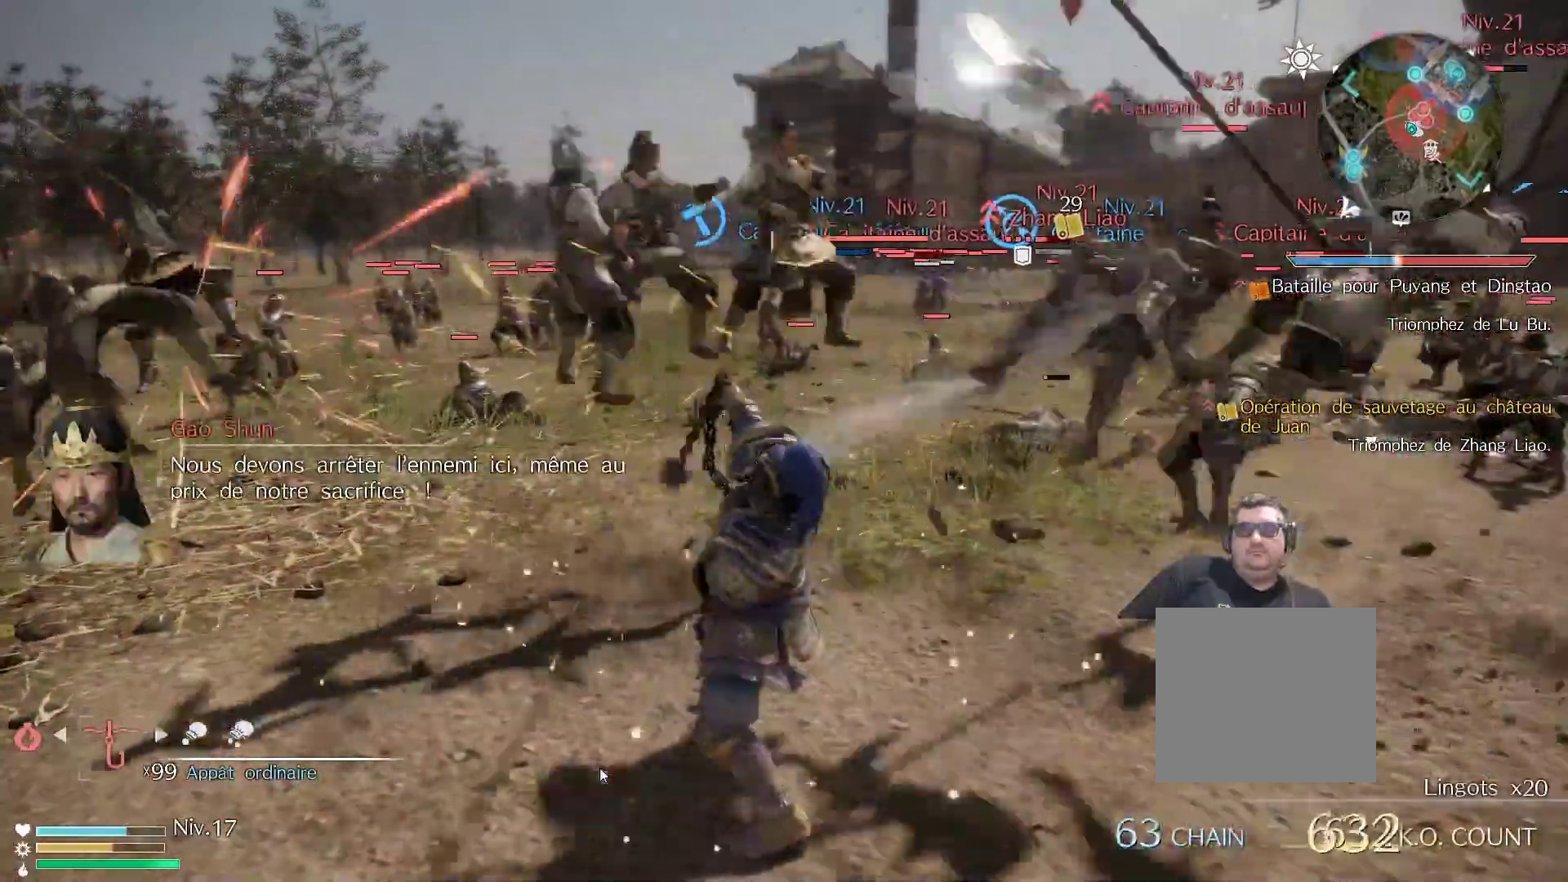
{"buttons": [], "left_stick": "up-right", "right_stick": "center", "events": [[17, "X", "up"], [100, "X", "down"], [183, "left_stick", "up-right"], [250, "X", "up"], [333, "X", "down"], [500, "X", "up"]]}
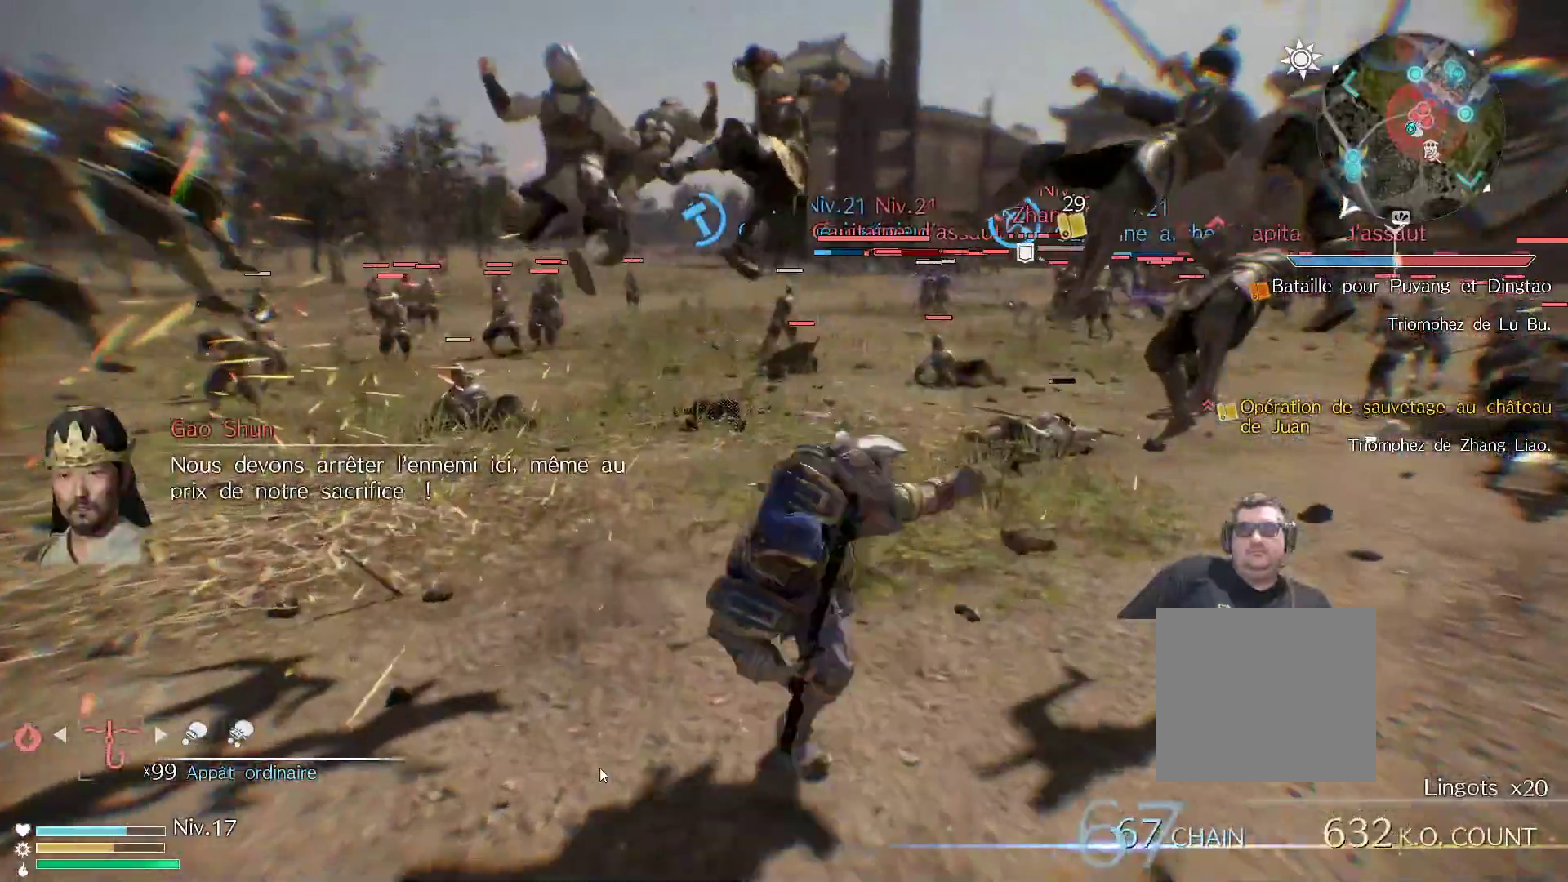
{"buttons": [], "left_stick": "up-right", "right_stick": "center", "events": [[67, "X", "down"], [217, "X", "up"], [300, "X", "down"], [450, "X", "up"]]}
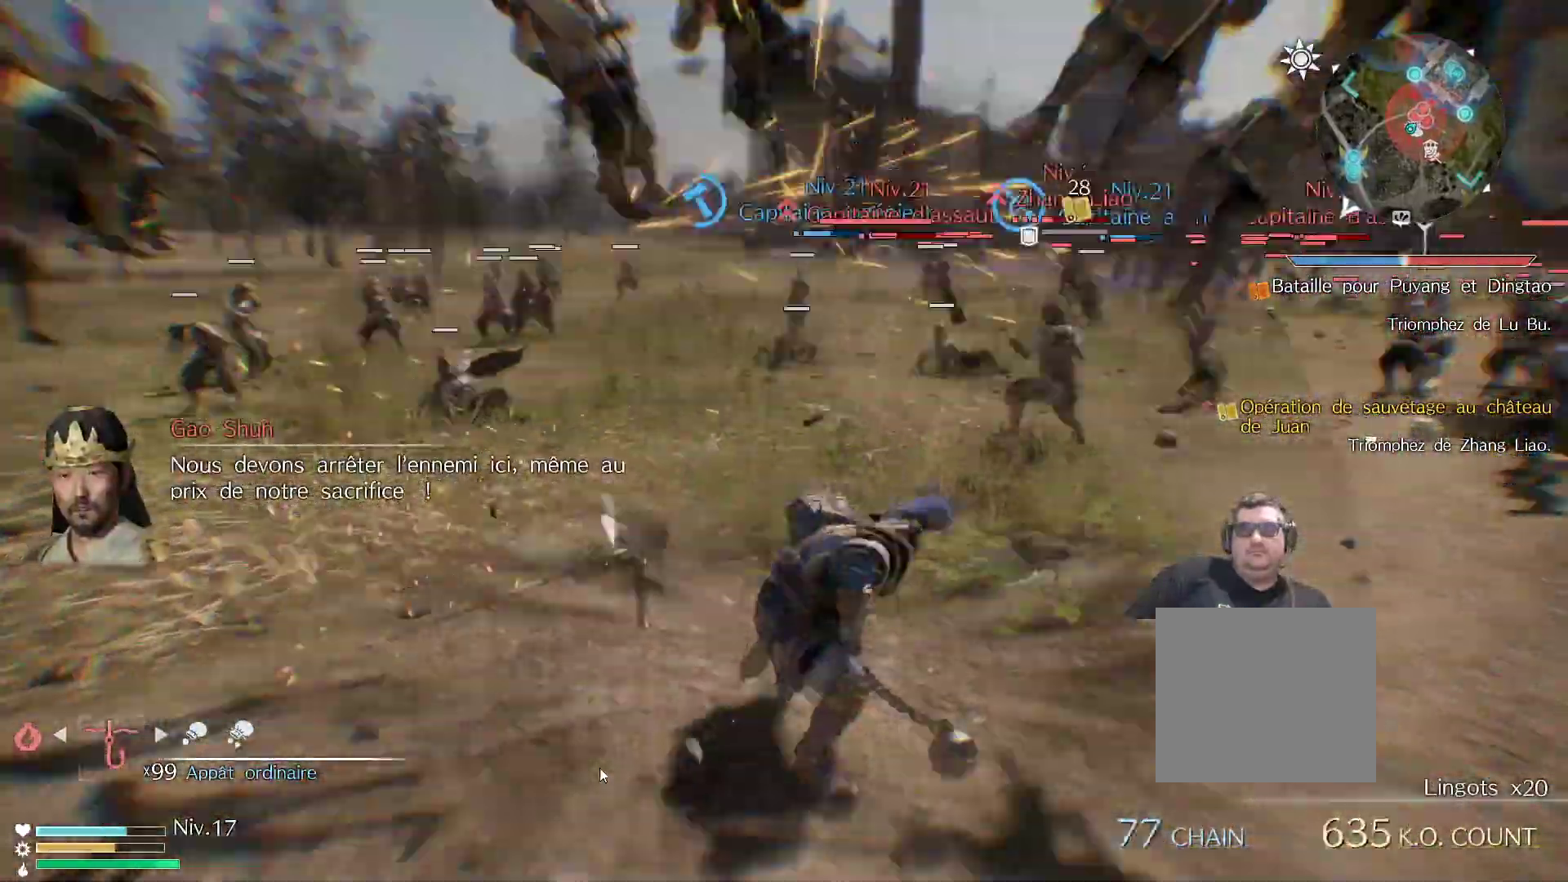
{"buttons": [], "left_stick": "center", "right_stick": "center", "events": [[33, "X", "down"], [217, "X", "up"], [317, "left_stick", "center"]]}
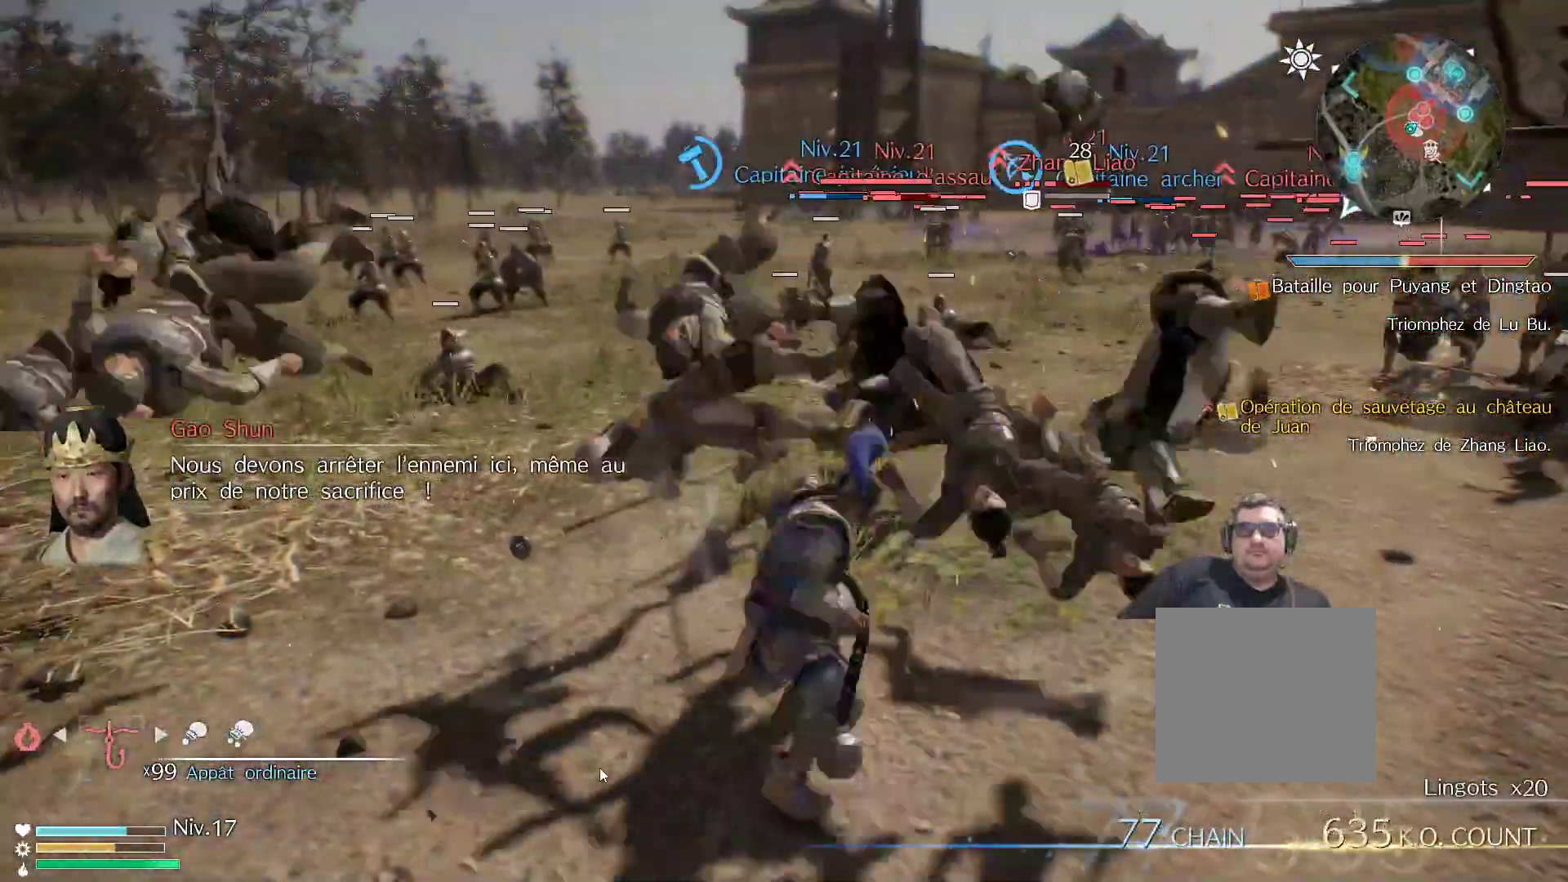
{"buttons": [], "left_stick": "right", "right_stick": "right", "events": [[383, "left_stick", "right"], [450, "right_stick", "right"]]}
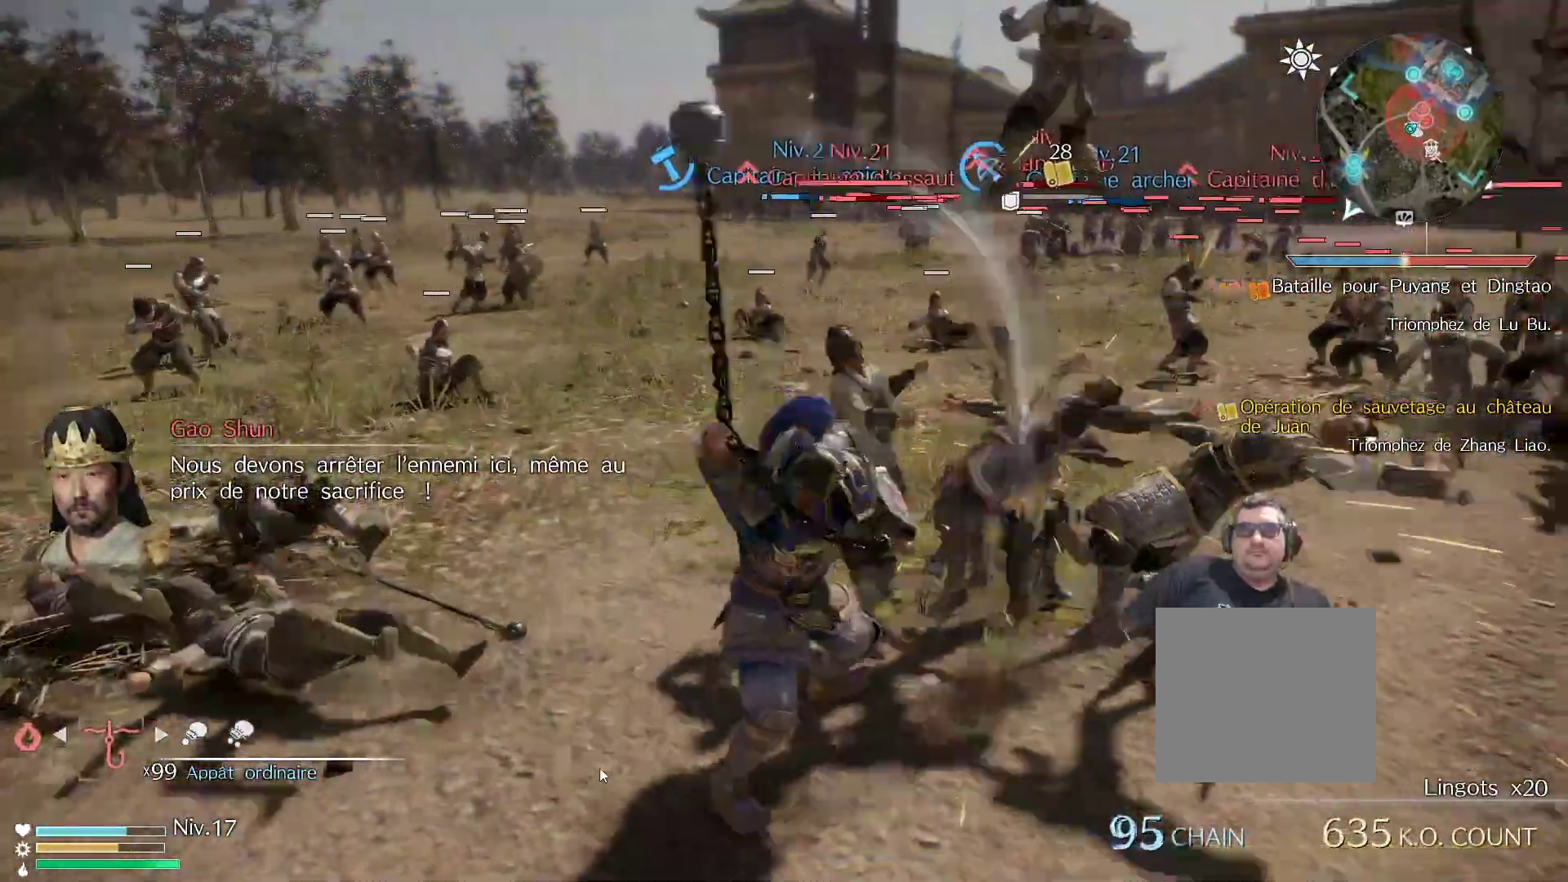
{"buttons": [], "left_stick": "up-right", "right_stick": "center", "events": [[67, "left_stick", "up-right"], [167, "right_stick", "center"]]}
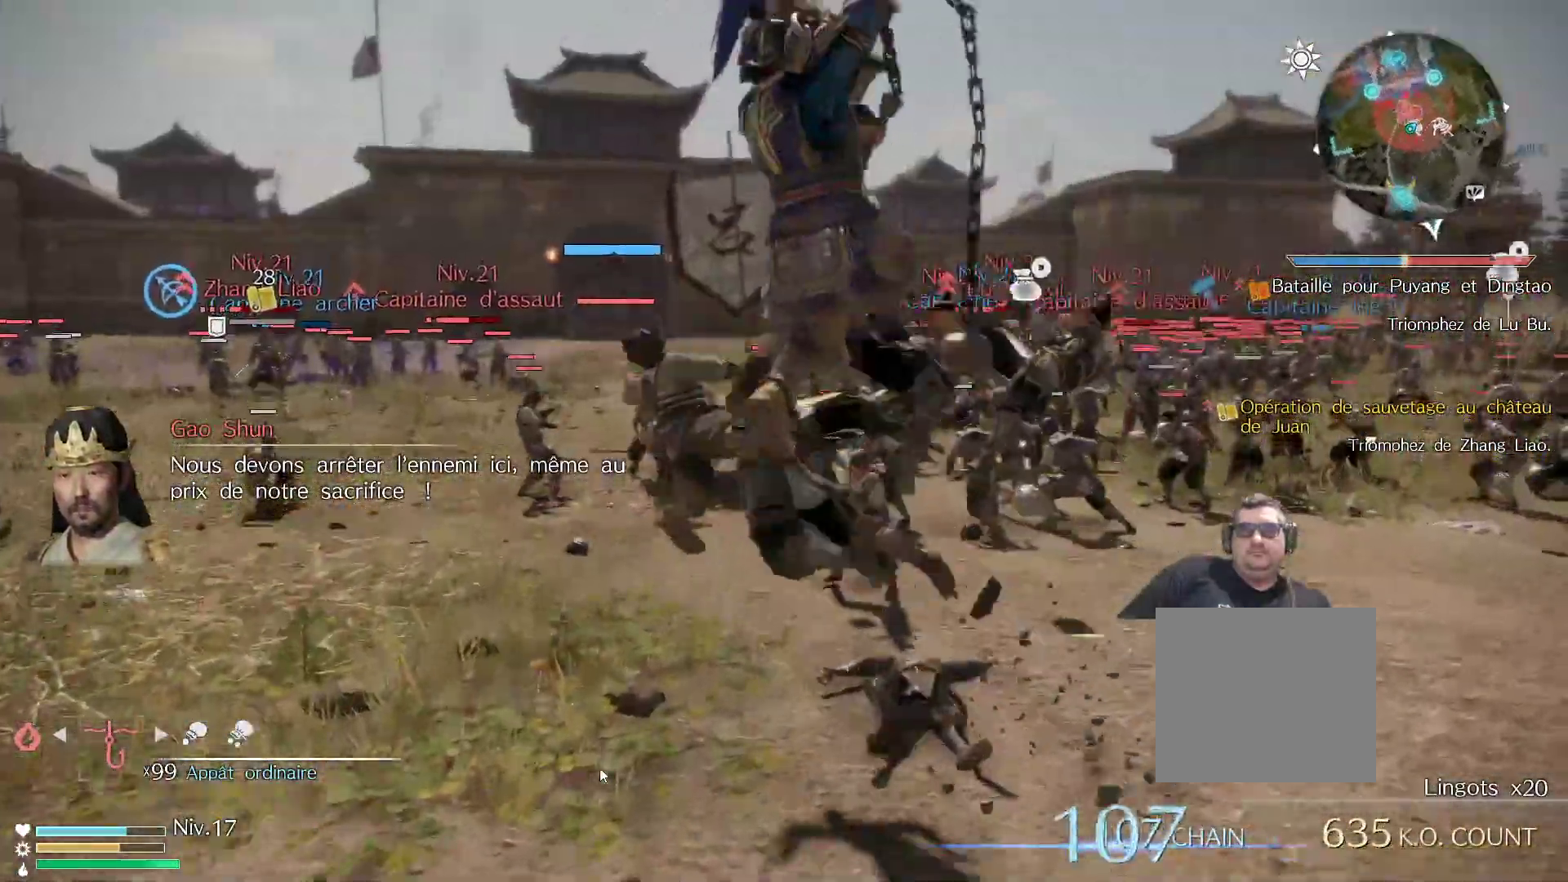
{"buttons": [], "left_stick": "up", "right_stick": "center", "events": [[67, "X", "down"], [200, "X", "up"], [267, "X", "down"], [417, "X", "up"], [500, "left_stick", "up"]]}